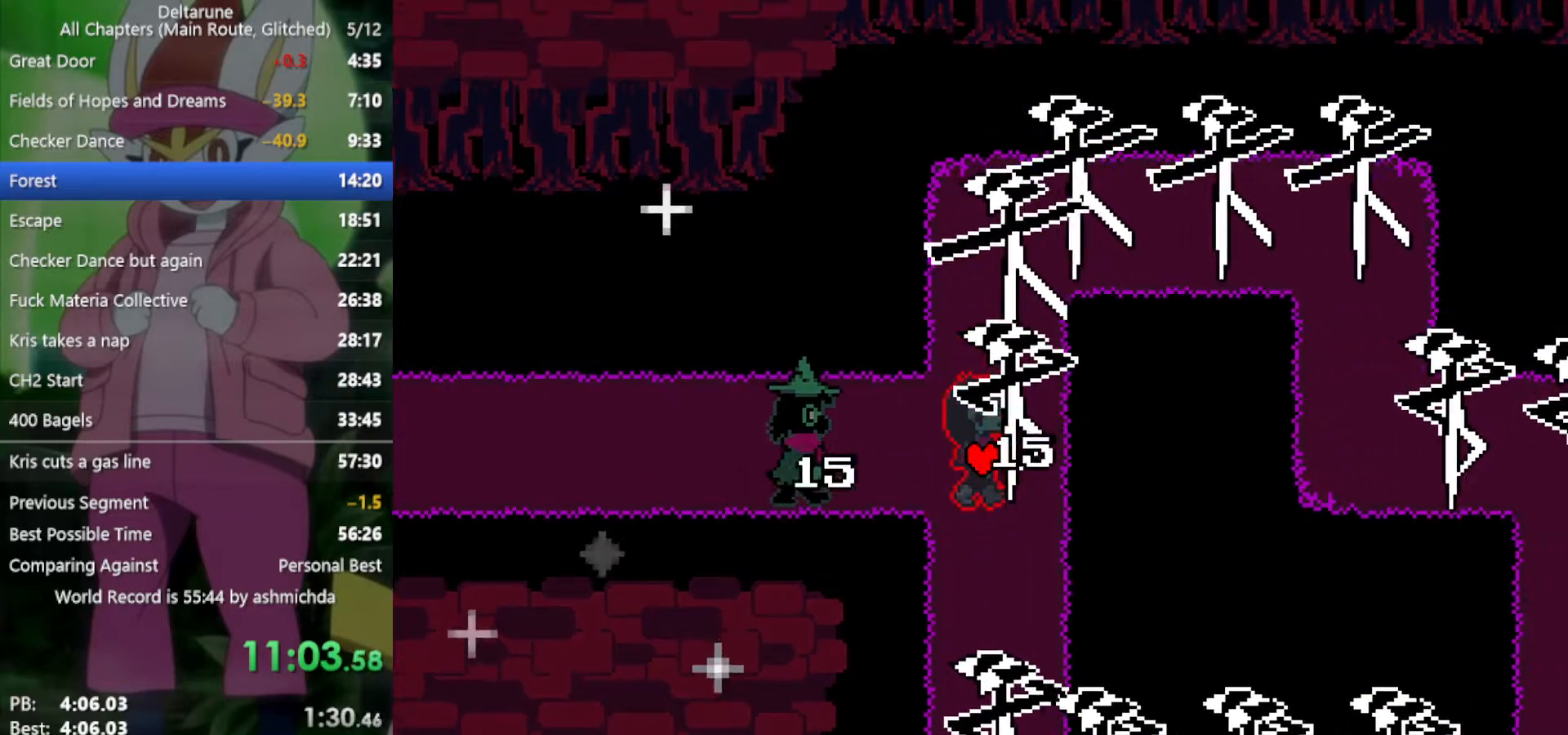
Gameplay with keyboard; each line is a JSON object with the keys held at the frame after it. "events" lists presses ("down") and releases ("up") of "c", "ctrl", "down", "left", "return", "right", "shift", "up", "x" and "z" between this image and that frame as [ms after this image, input, new state], when the widget could be followed in between. No other keys are recorded. Mouse input is not recorded.
{"keys": ["down", "x", "z"], "events": [[17, "z", "up"], [117, "z", "down"], [200, "z", "up"], [300, "z", "down"], [350, "z", "up"], [433, "z", "down"]]}
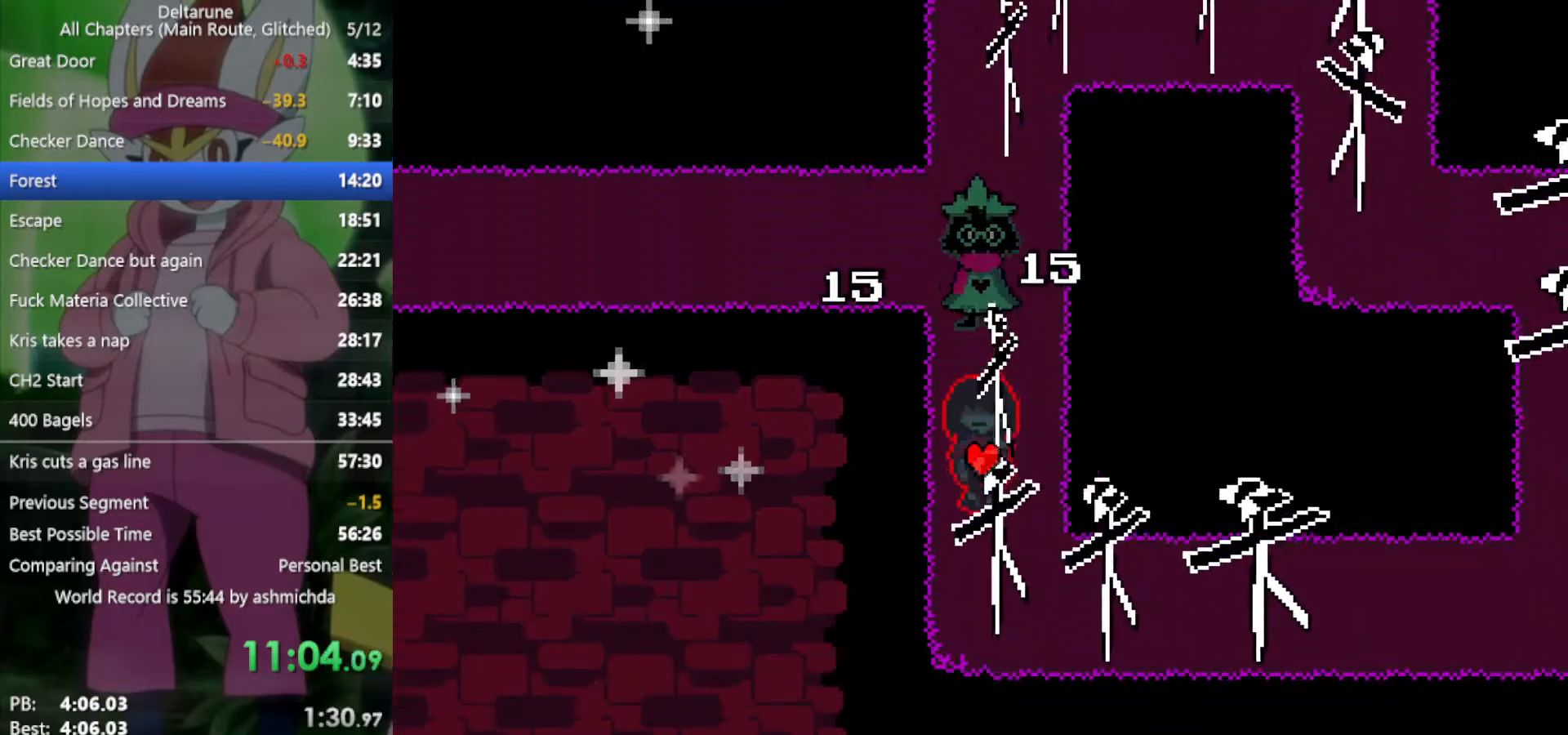
{"keys": ["right", "x", "z"], "events": [[33, "z", "up"], [117, "right", "down"], [117, "z", "down"], [217, "z", "up"], [317, "down", "up"], [317, "z", "down"], [400, "z", "up"], [500, "z", "down"]]}
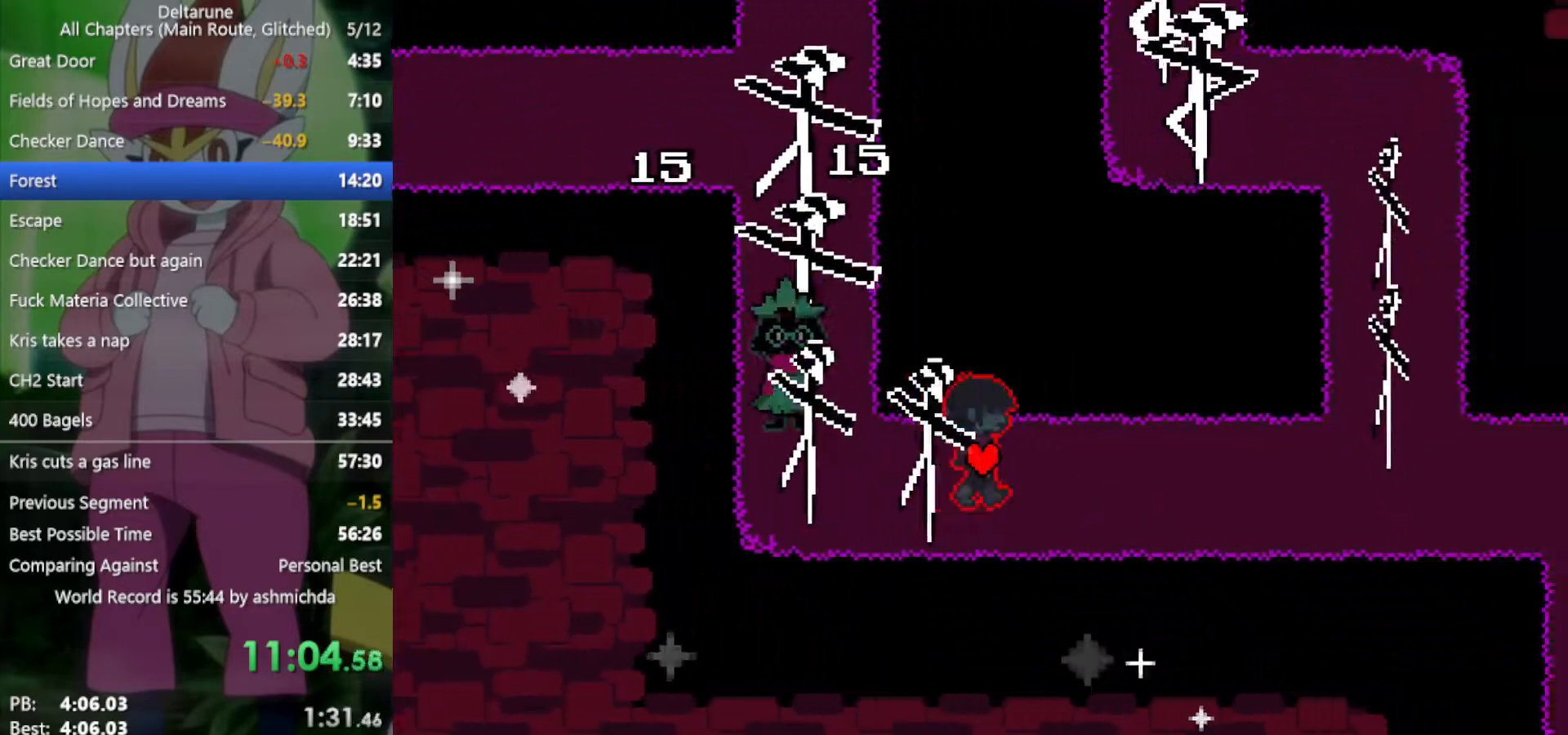
{"keys": ["right", "x", "z"], "events": [[50, "z", "up"], [133, "z", "down"], [233, "down", "down"], [233, "z", "up"], [267, "down", "up"], [317, "z", "down"], [417, "z", "up"], [500, "z", "down"]]}
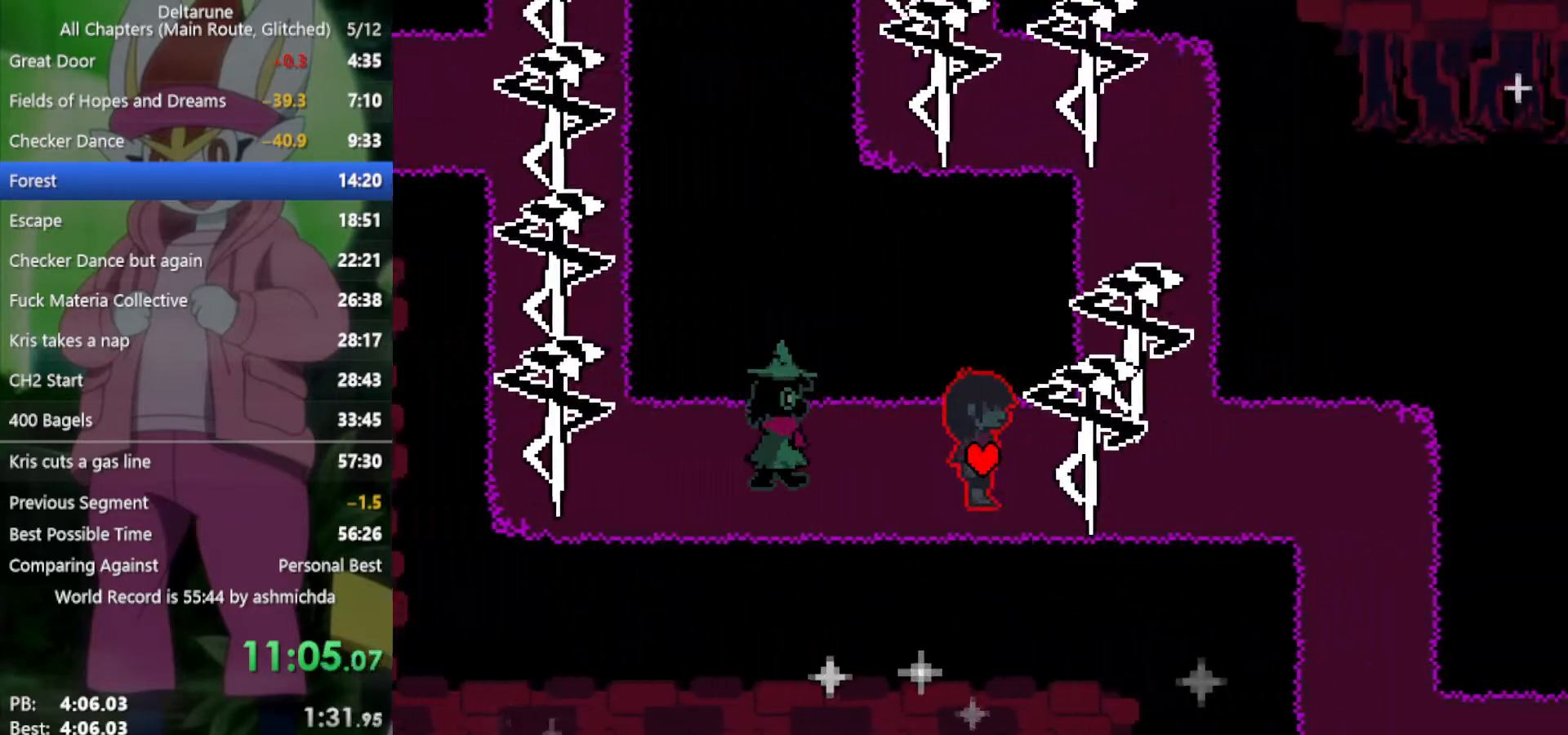
{"keys": ["right", "x", "z"], "events": [[50, "z", "up"], [150, "z", "down"], [183, "z", "up"], [333, "z", "down"], [367, "z", "up"], [467, "z", "down"]]}
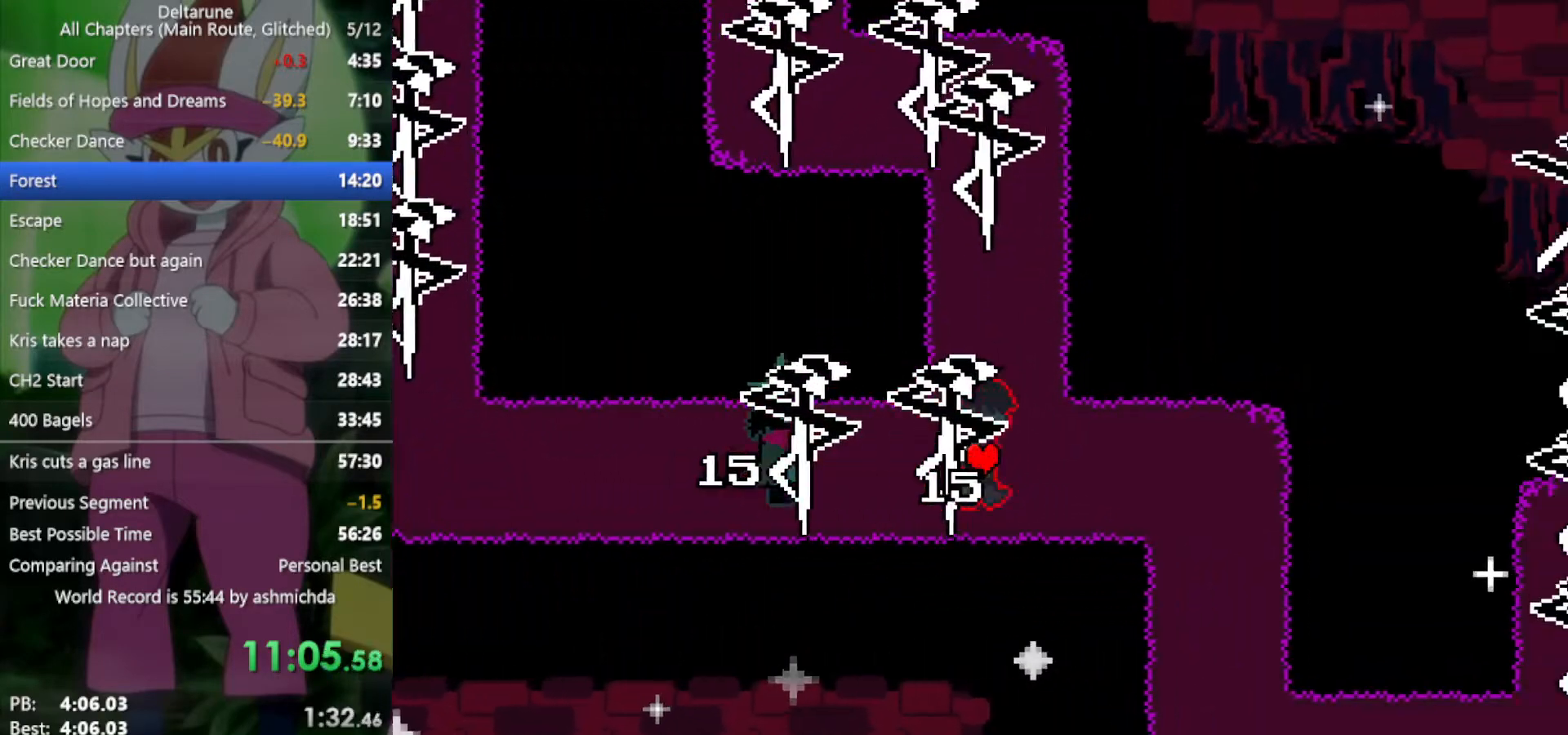
{"keys": ["down", "x"], "events": [[67, "z", "up"], [150, "z", "down"], [250, "z", "up"], [383, "down", "down"], [483, "right", "up"]]}
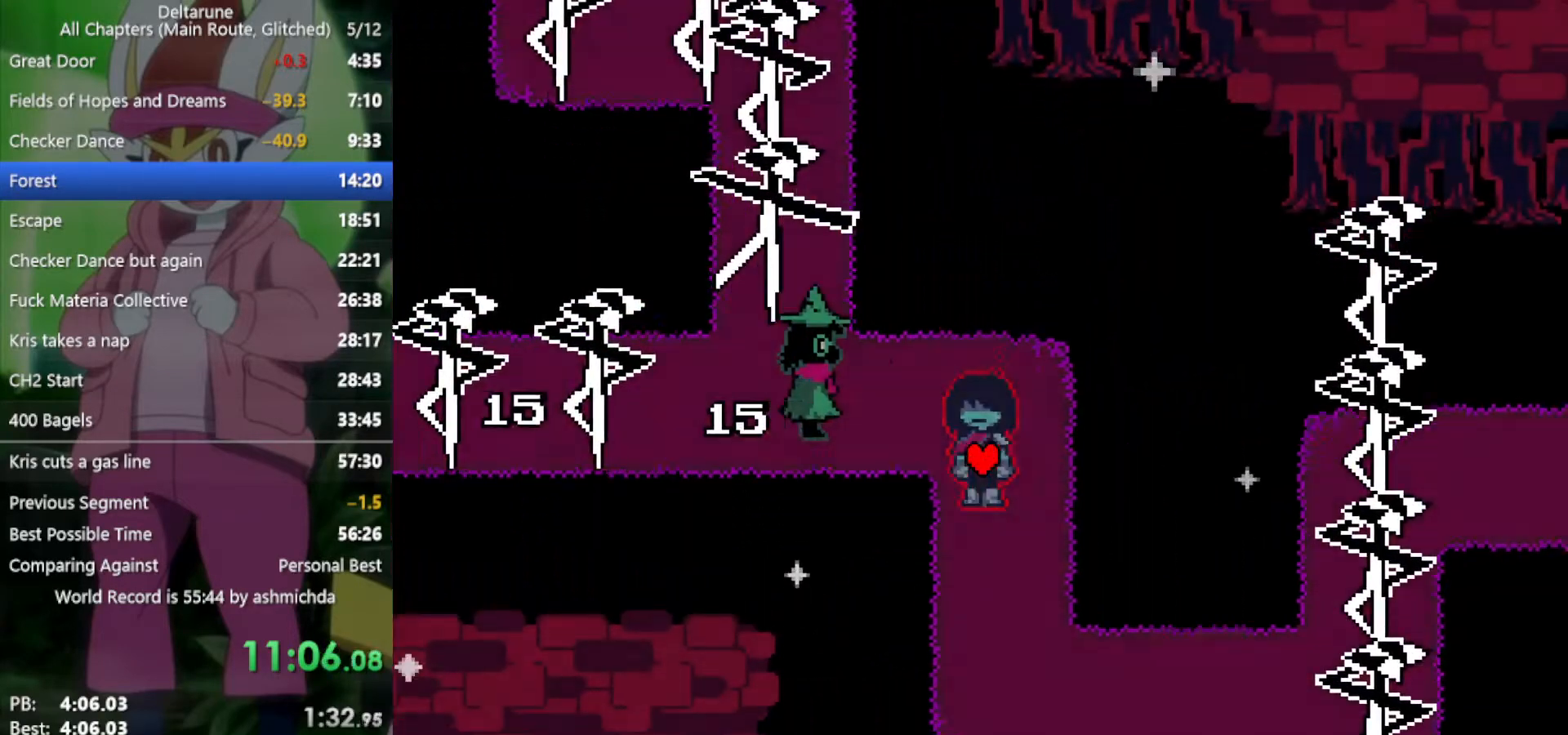
{"keys": ["right", "x"], "events": [[433, "right", "down"], [483, "down", "up"]]}
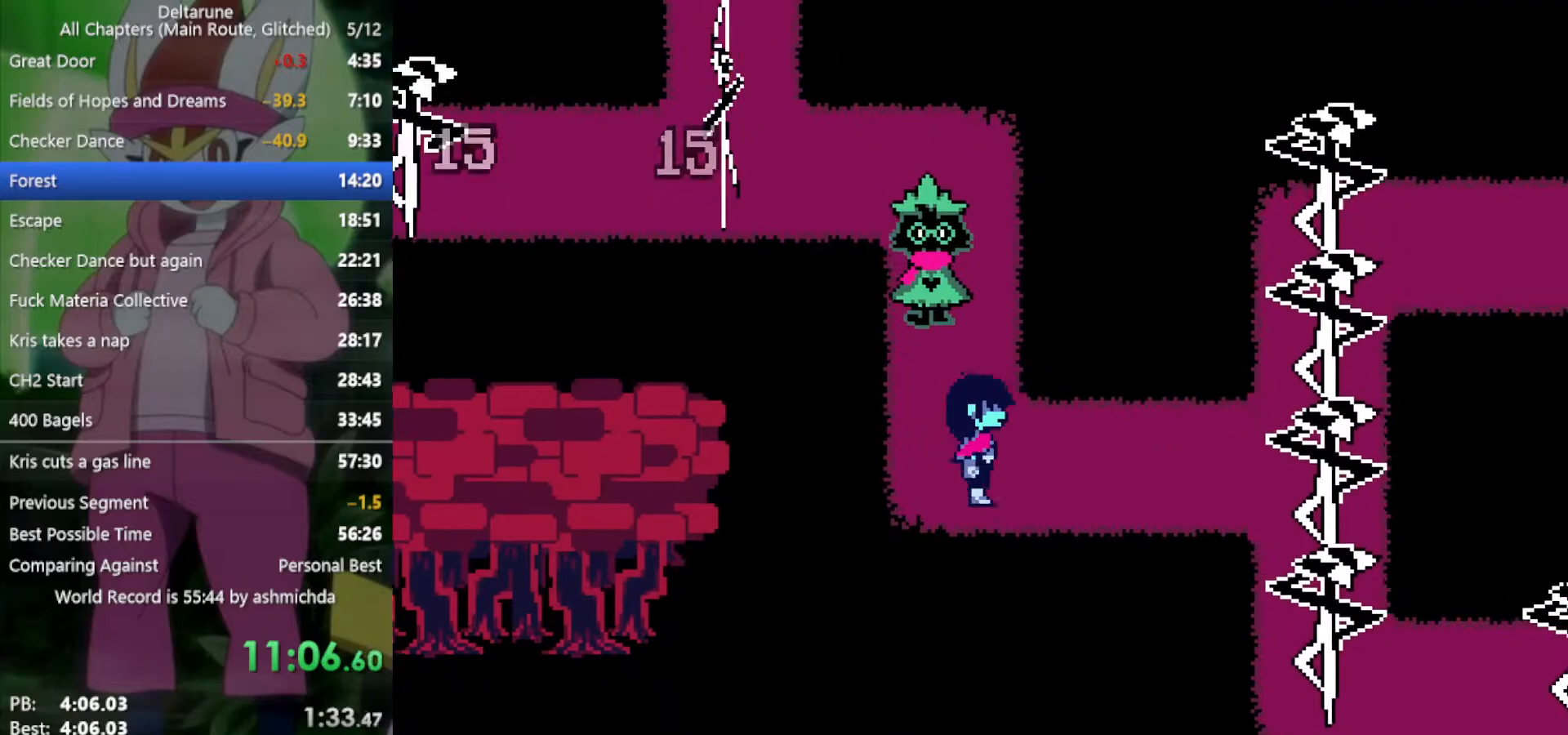
{"keys": ["right", "x", "z"], "events": [[317, "z", "down"], [400, "z", "up"], [500, "z", "down"]]}
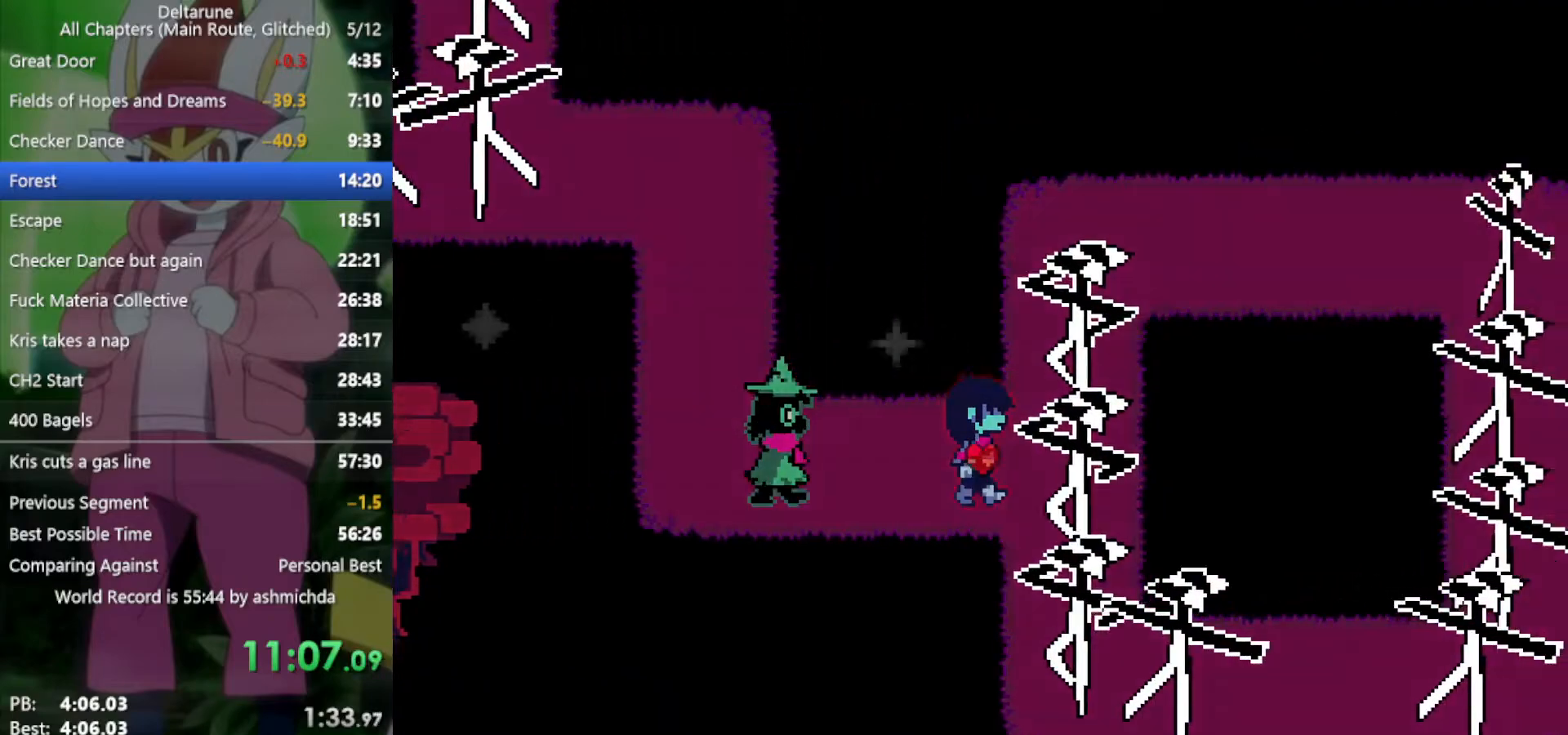
{"keys": ["down", "x"], "events": [[83, "z", "up"], [133, "down", "down"], [183, "z", "down"], [217, "right", "up"], [267, "z", "up"], [417, "z", "down"], [500, "z", "up"]]}
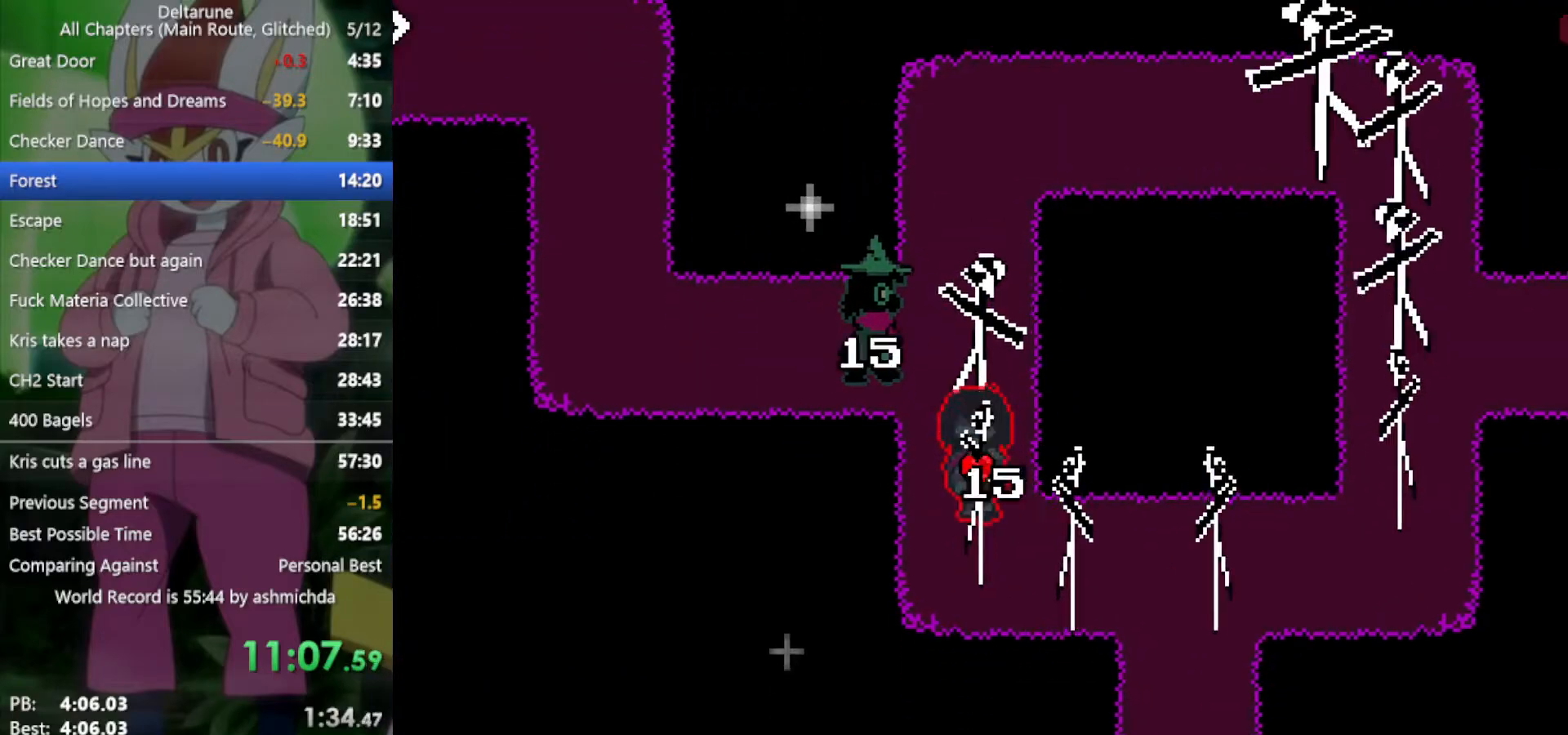
{"keys": ["right", "x"], "events": [[100, "right", "down"], [100, "z", "down"], [183, "down", "up"], [183, "z", "up"], [317, "z", "down"], [417, "z", "up"]]}
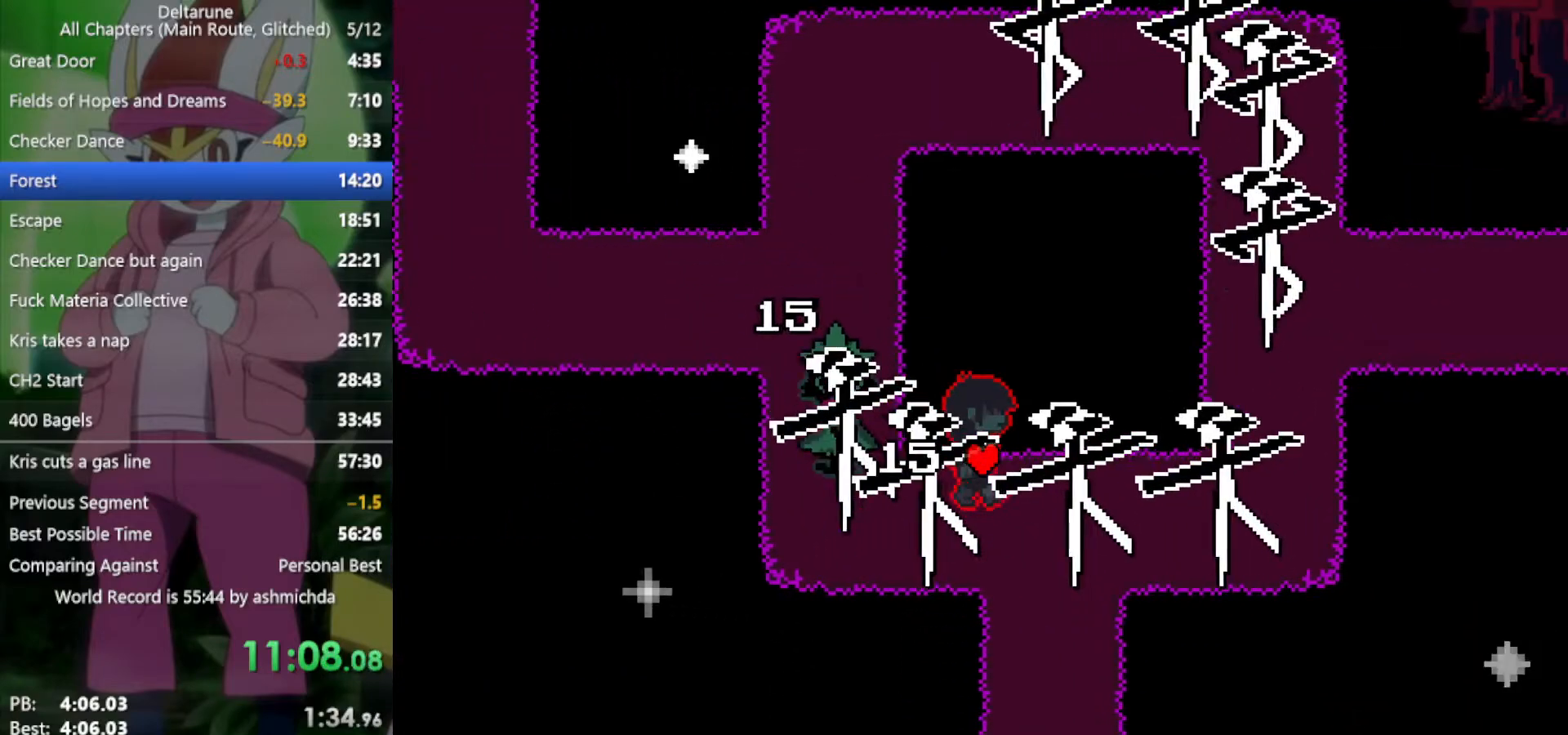
{"keys": ["right", "x", "z"], "events": [[17, "z", "down"], [100, "z", "up"], [200, "z", "down"], [333, "z", "up"], [433, "z", "down"]]}
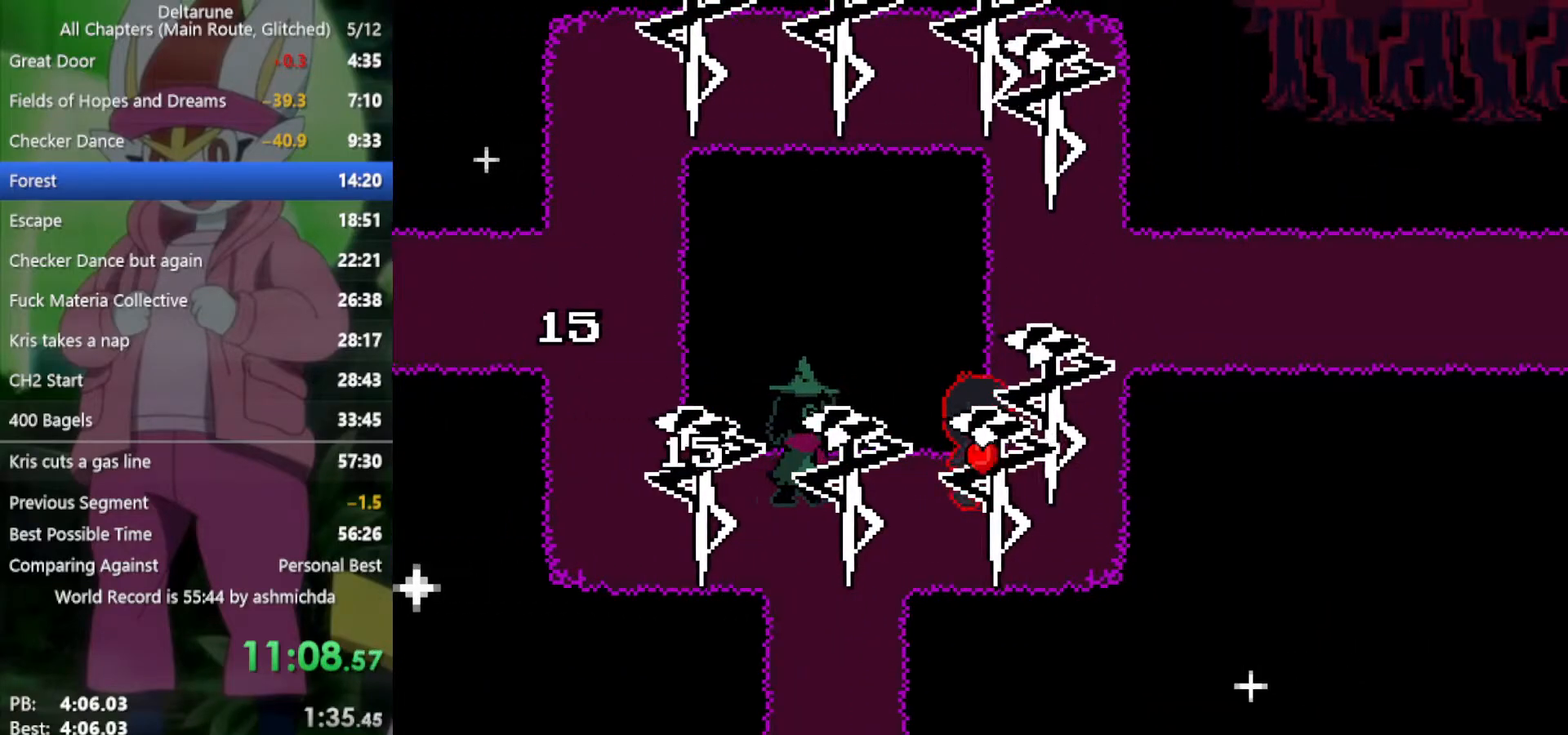
{"keys": ["right", "up", "x"], "events": [[67, "z", "up"], [117, "up", "down"], [167, "right", "up"], [200, "z", "down"], [300, "z", "up"], [400, "z", "down"], [433, "right", "down"], [483, "z", "up"]]}
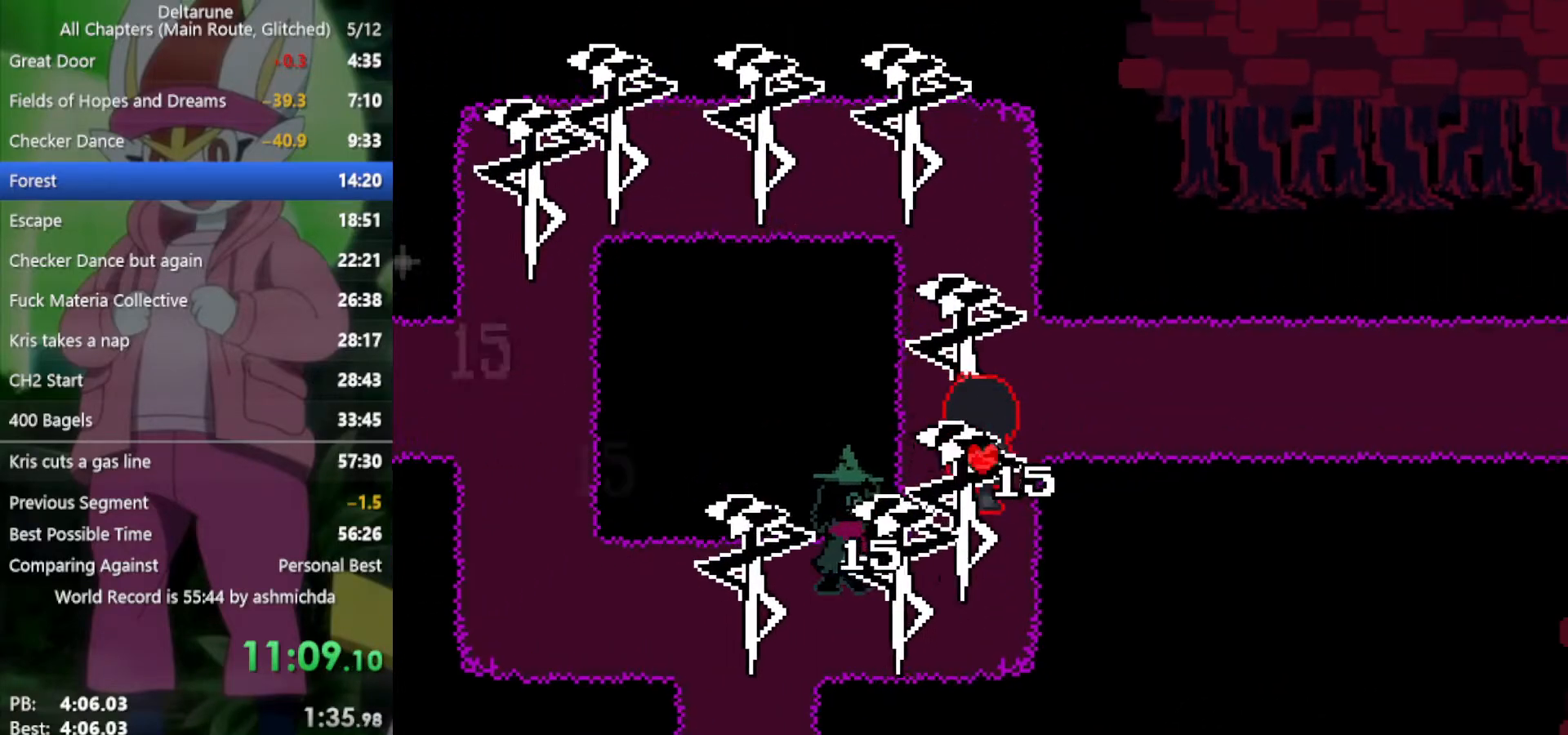
{"keys": ["right", "x", "z"], "events": [[83, "z", "down"], [167, "z", "up"], [217, "up", "up"], [267, "z", "down"], [350, "z", "up"], [450, "z", "down"]]}
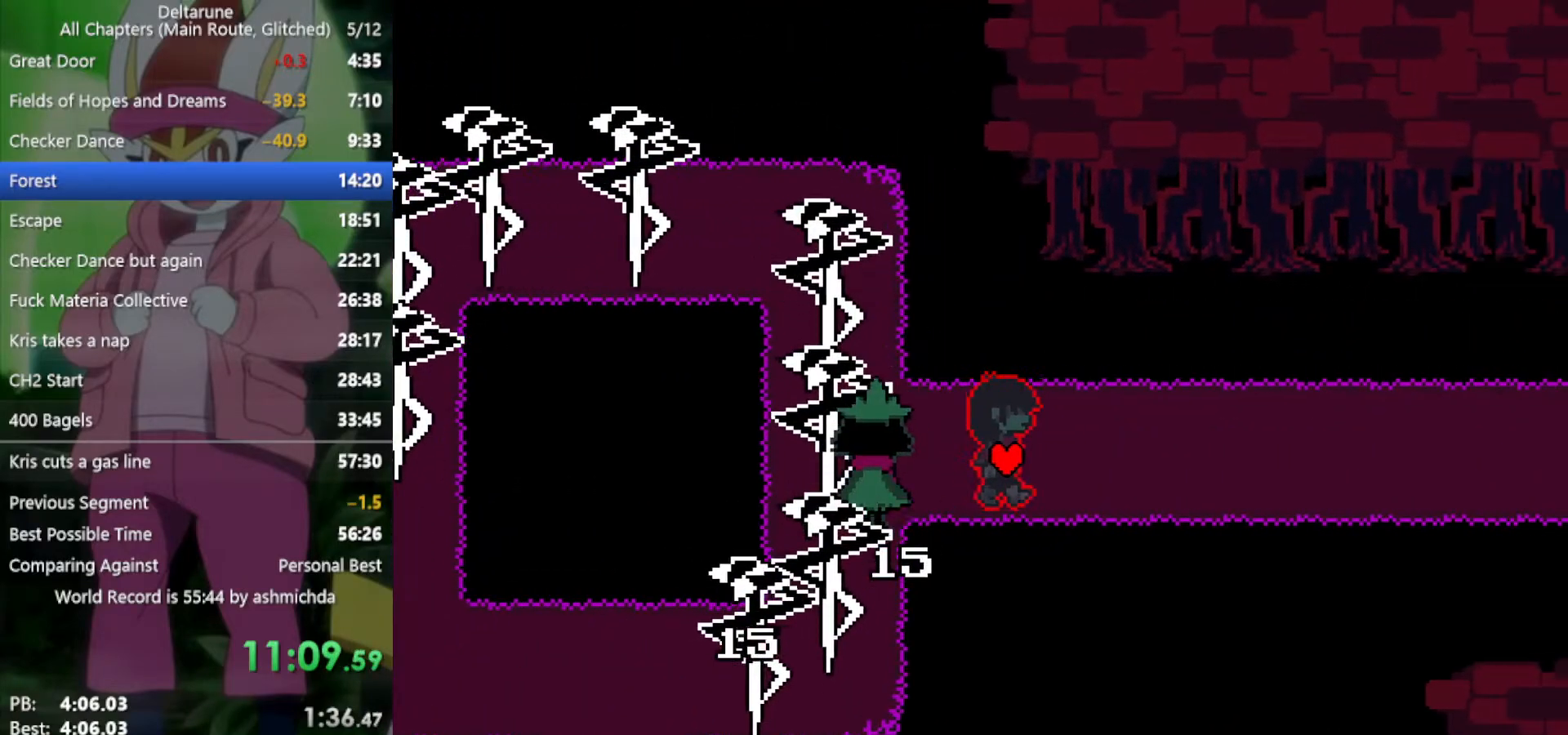
{"keys": ["right", "x"], "events": [[33, "z", "up"], [133, "z", "down"], [183, "z", "up"]]}
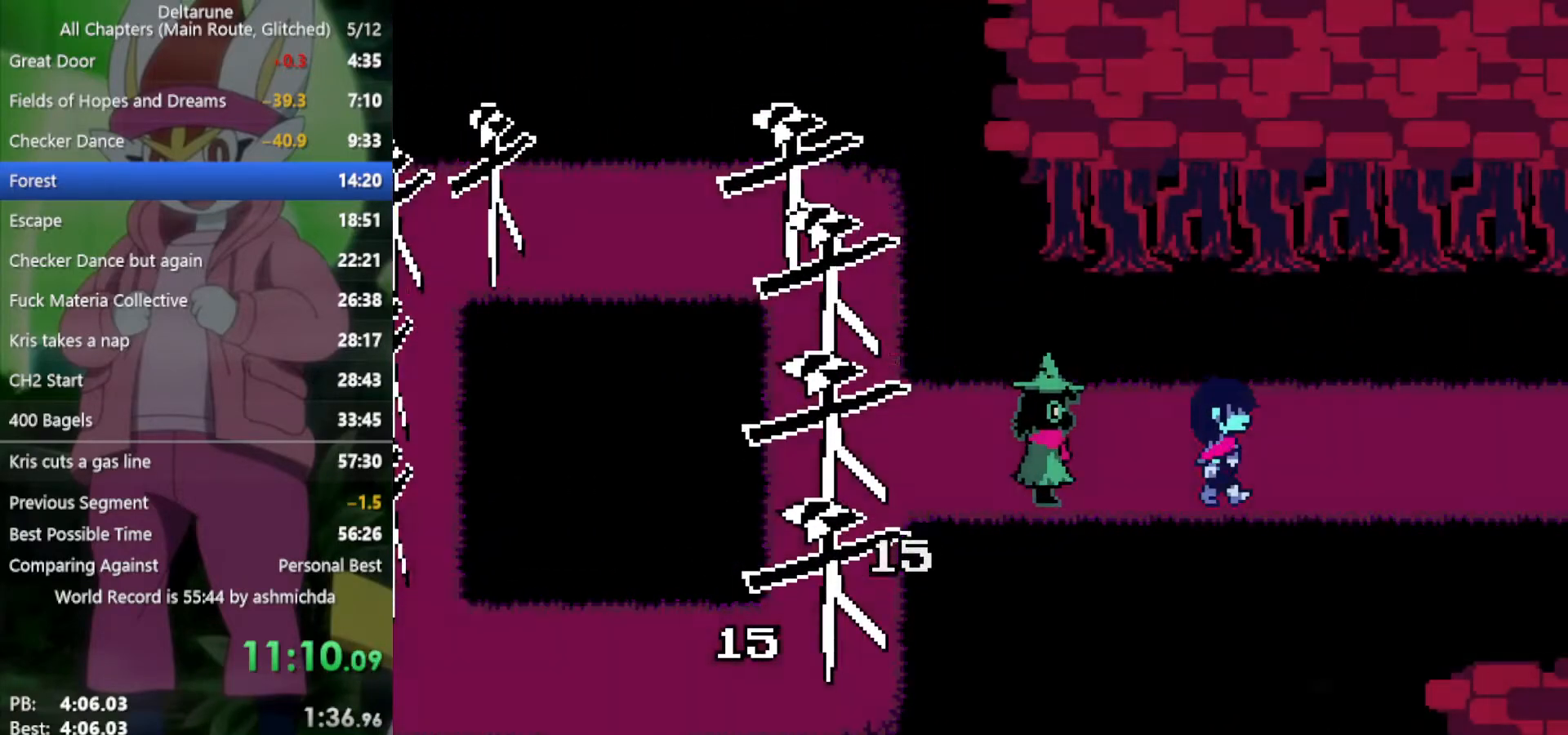
{"keys": ["right", "x"], "events": []}
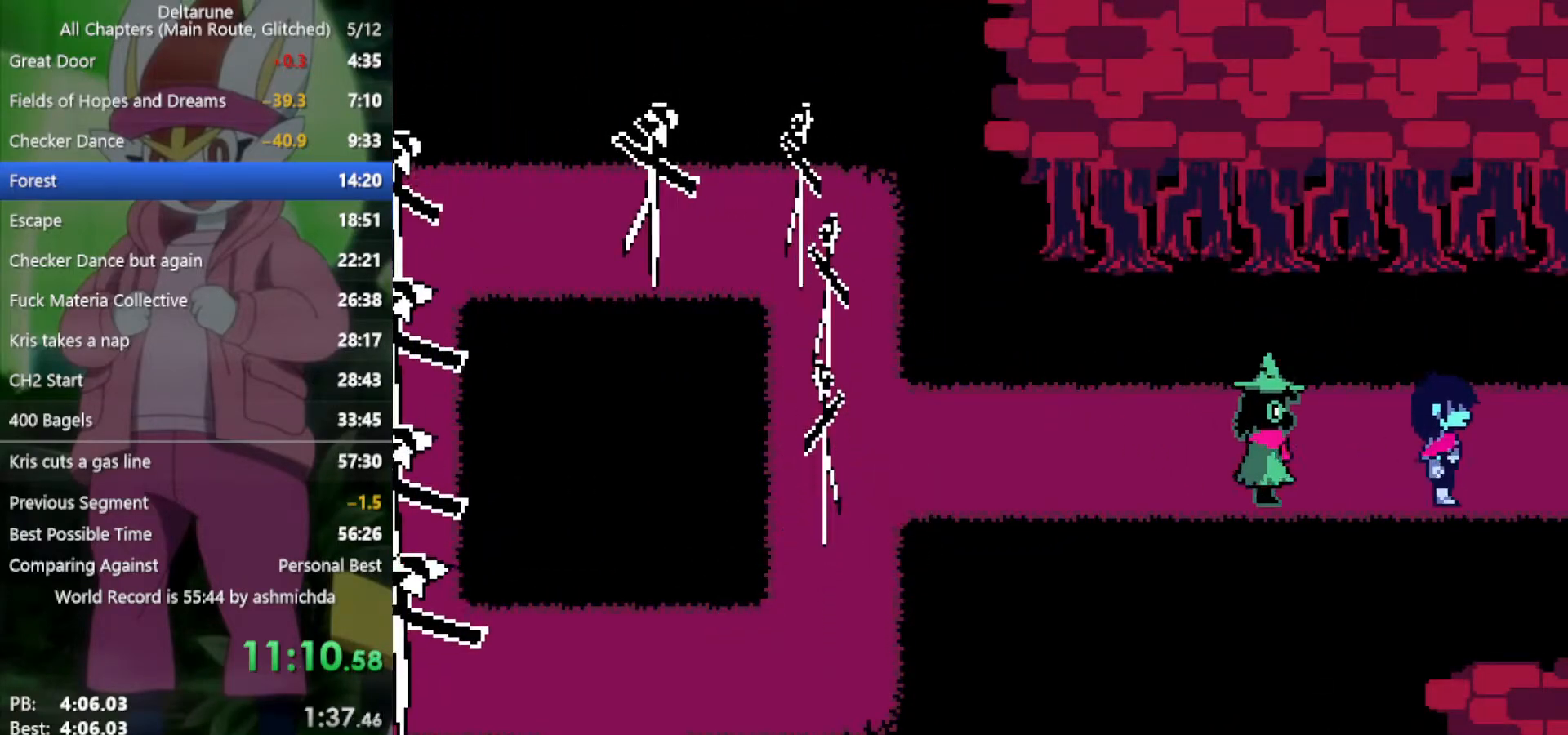
{"keys": ["right", "x"], "events": []}
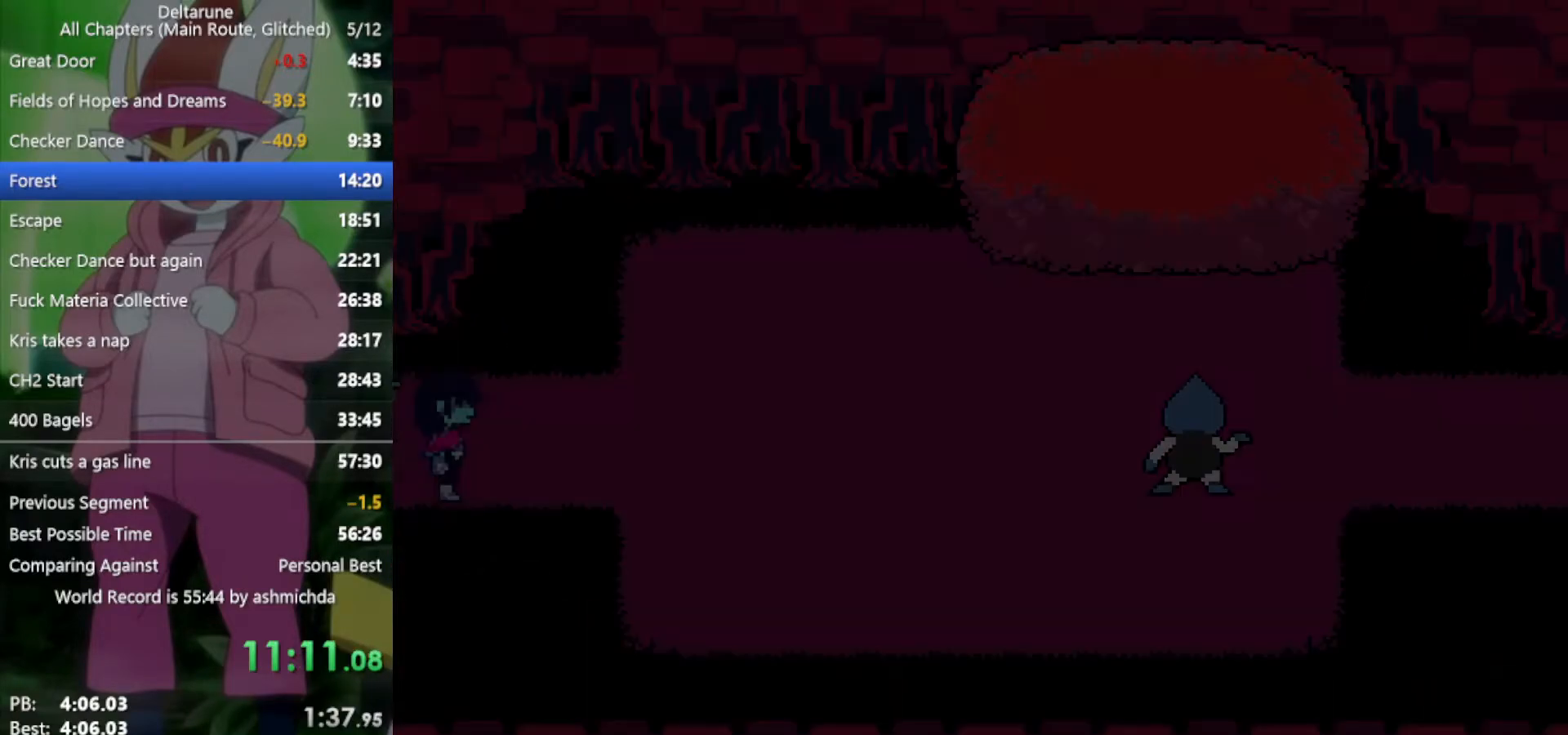
{"keys": ["right", "x"], "events": []}
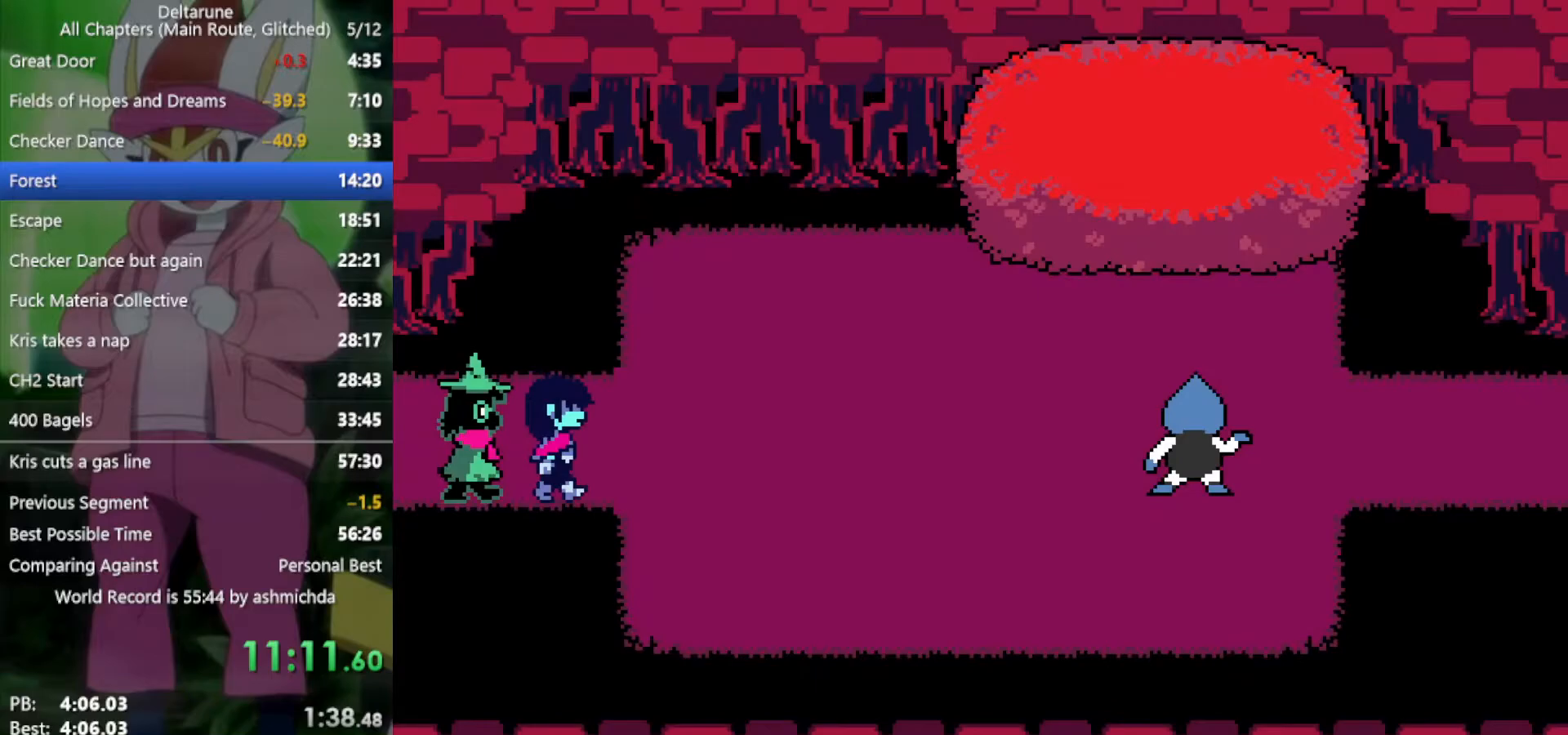
{"keys": ["return", "right", "x"], "events": [[267, "z", "down"], [350, "return", "down"], [350, "z", "up"], [400, "return", "up"], [450, "z", "down"], [500, "return", "down"], [500, "z", "up"]]}
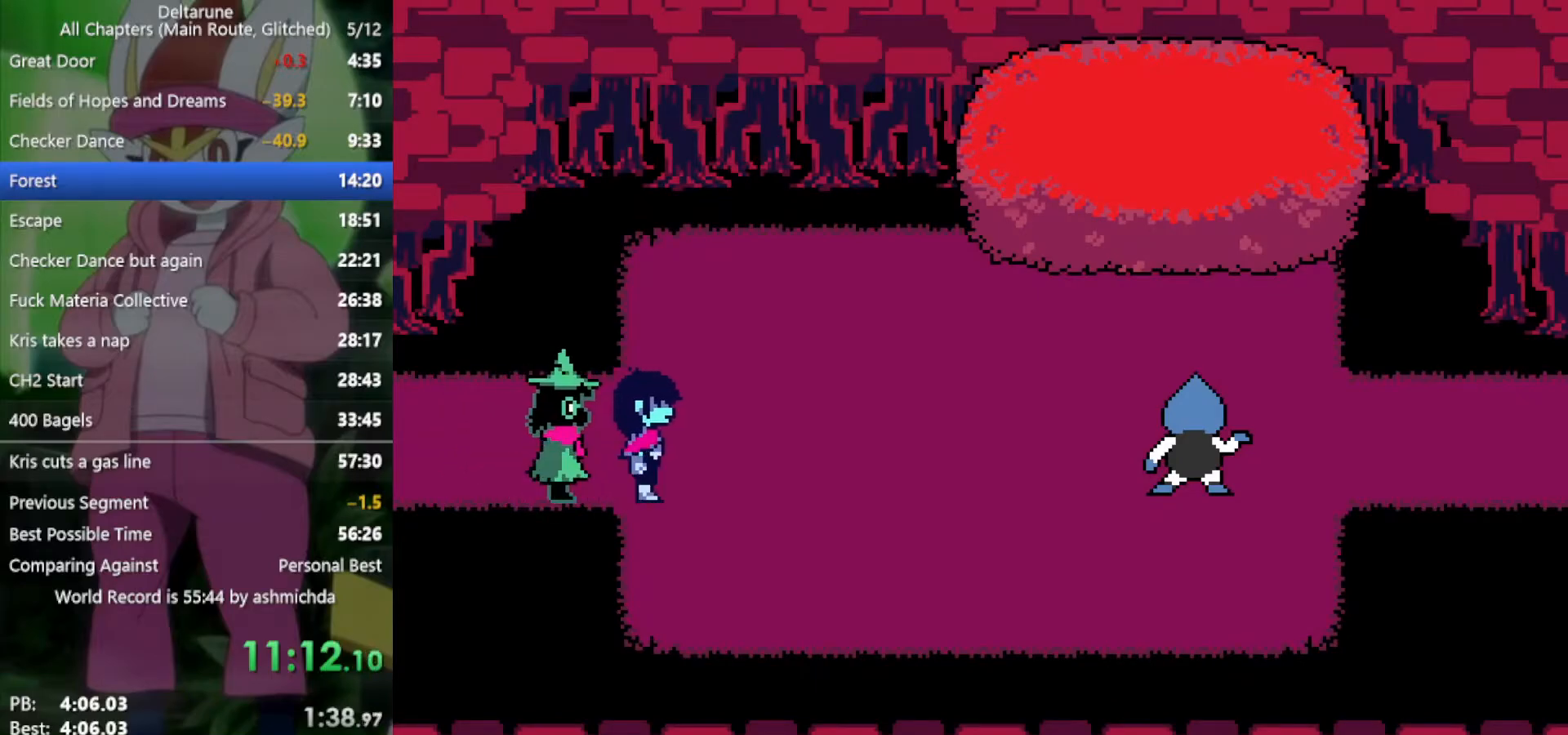
{"keys": ["return", "x", "z"], "events": [[33, "right", "up"], [83, "return", "up"], [83, "z", "down"], [133, "return", "down"], [133, "z", "up"], [183, "return", "up"], [233, "z", "down"], [267, "return", "down"], [267, "z", "up"], [317, "return", "up"], [367, "z", "down"], [417, "z", "up"], [500, "return", "down"], [500, "z", "down"]]}
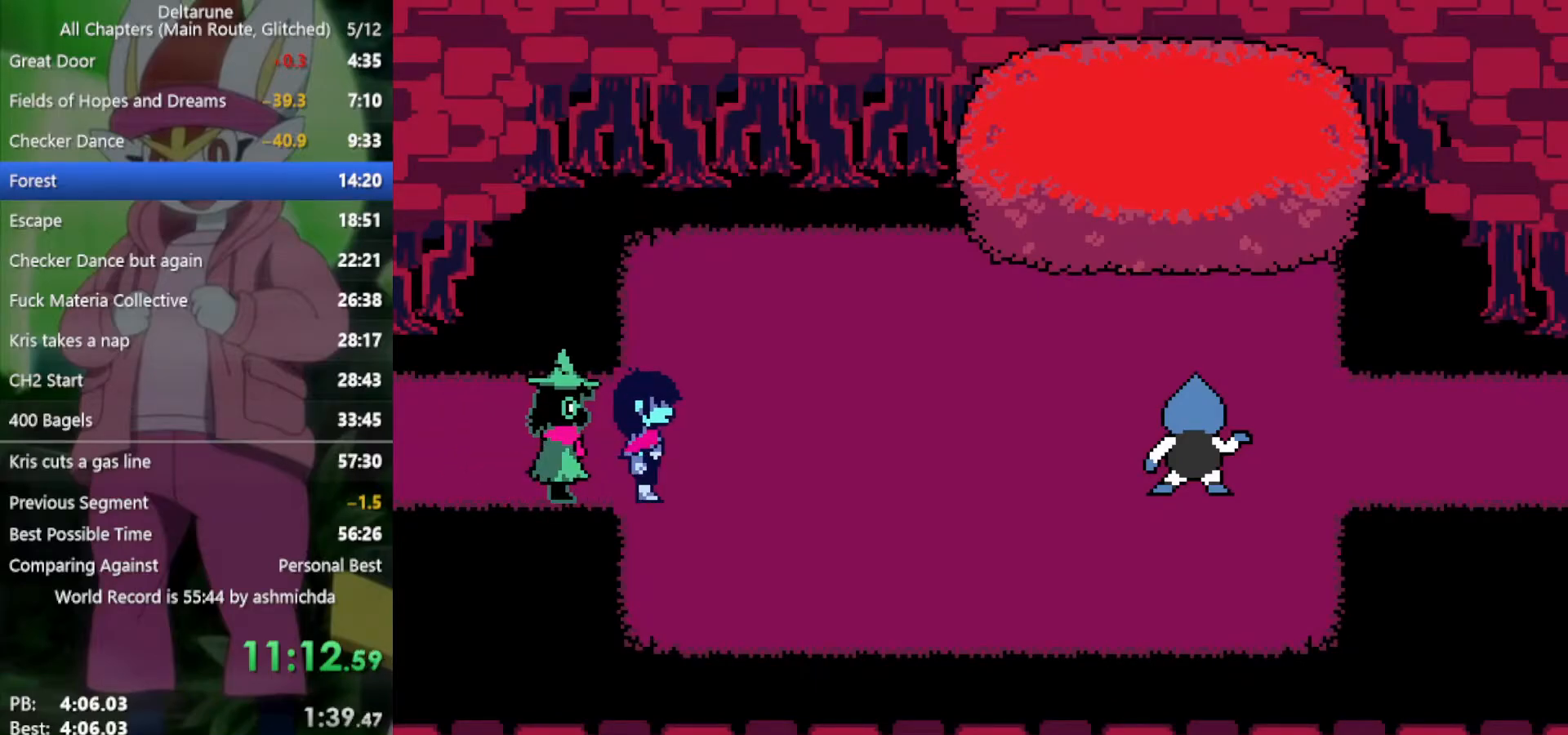
{"keys": ["x"], "events": [[50, "return", "up"], [50, "z", "up"], [100, "return", "down"], [150, "return", "up"], [150, "z", "down"], [200, "return", "down"], [200, "z", "up"], [233, "return", "up"], [283, "z", "down"], [333, "z", "up"], [417, "return", "down"], [417, "z", "down"], [467, "return", "up"], [467, "z", "up"]]}
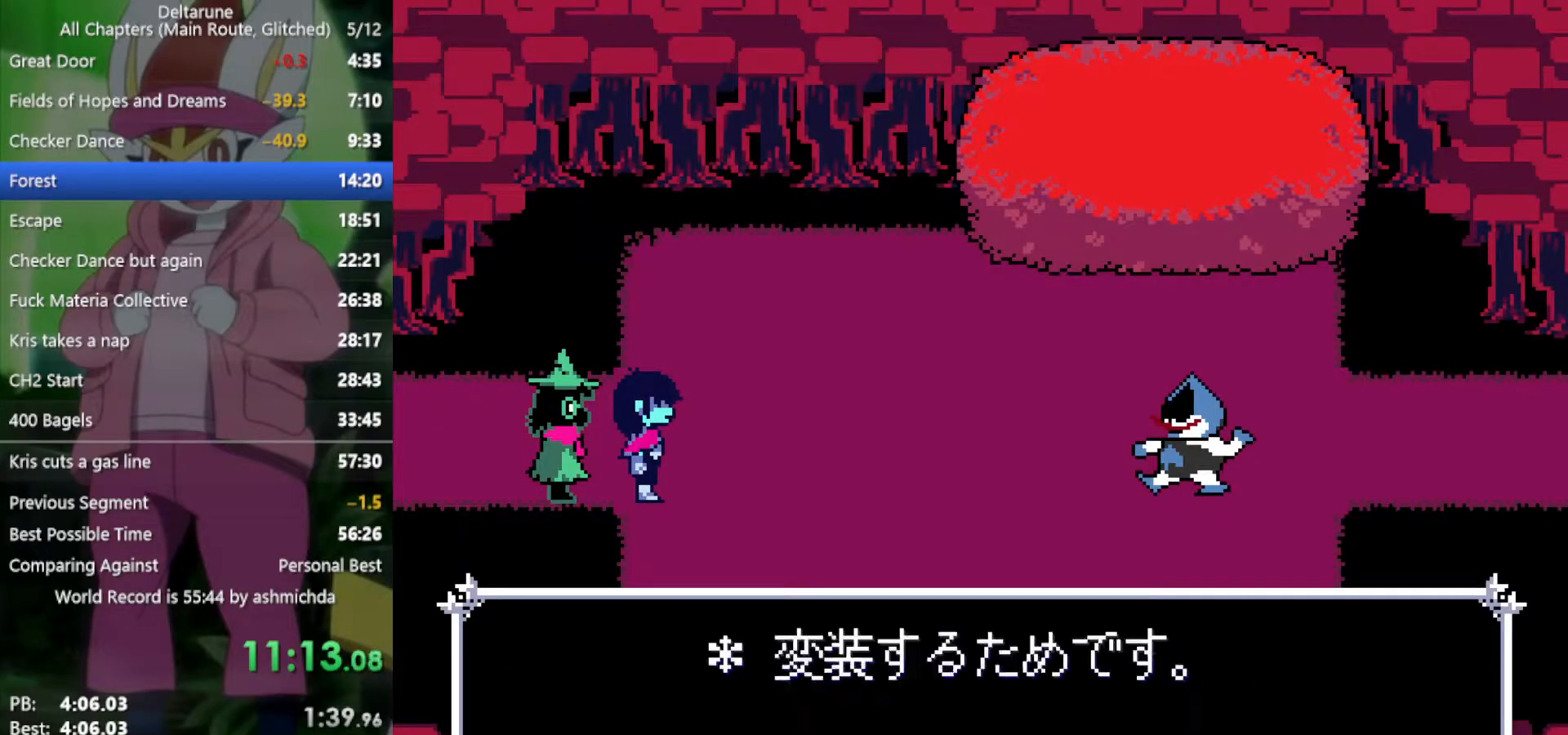
{"keys": ["x", "z"], "events": [[17, "return", "down"], [50, "return", "up"], [50, "z", "down"], [100, "return", "down"], [100, "z", "up"], [150, "return", "up"], [150, "z", "down"], [200, "return", "down"], [200, "z", "up"], [250, "return", "up"], [283, "return", "down"], [283, "z", "down"], [333, "return", "up"], [333, "z", "up"], [383, "return", "down"], [433, "return", "up"], [467, "z", "down"]]}
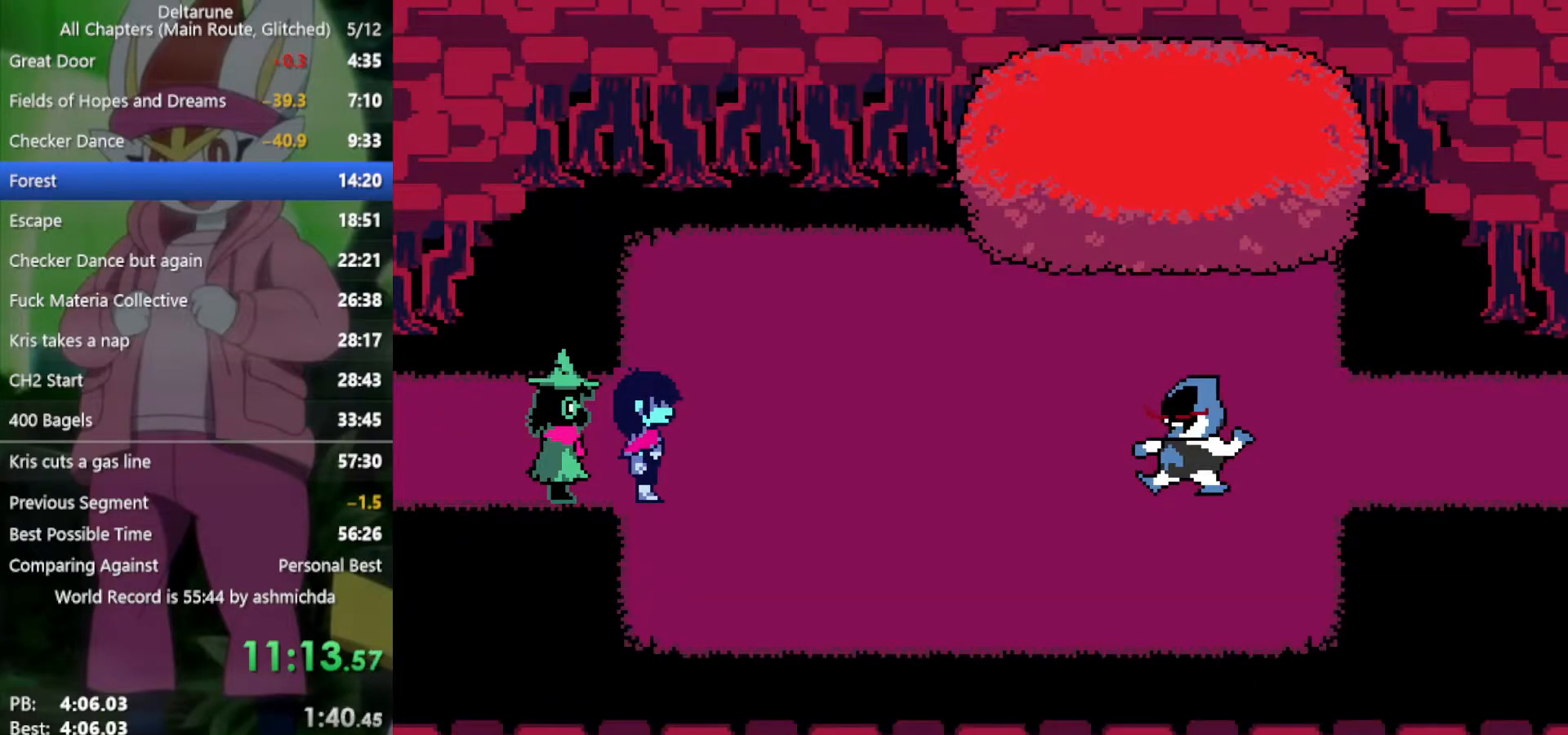
{"keys": ["x"], "events": [[17, "return", "down"], [17, "z", "up"], [67, "return", "up"], [117, "return", "down"], [117, "z", "down"], [150, "return", "up"], [150, "z", "up"], [200, "return", "down"], [250, "return", "up"], [250, "z", "down"], [300, "z", "up"], [383, "z", "down"], [433, "z", "up"]]}
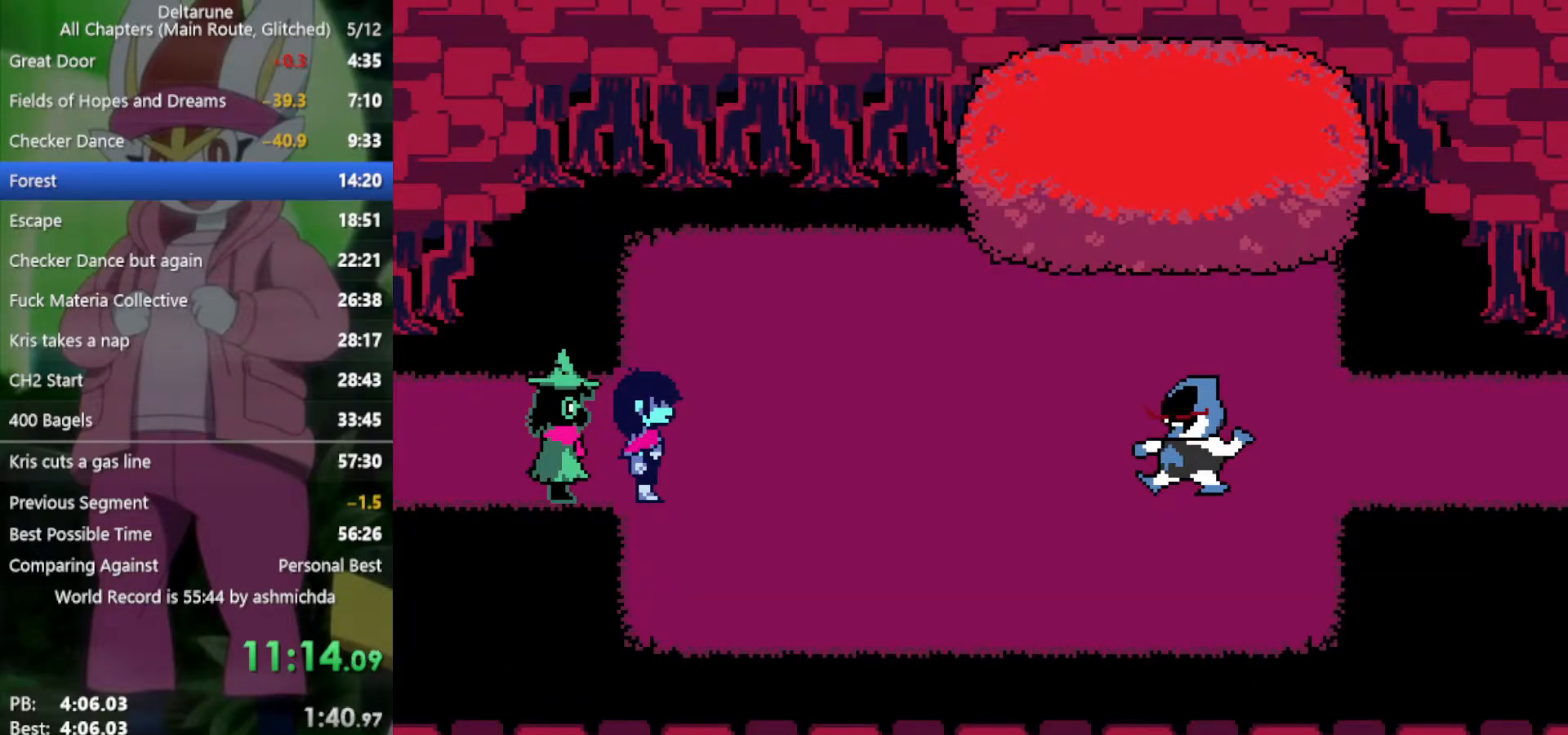
{"keys": ["x", "z"], "events": [[33, "return", "down"], [33, "z", "down"], [67, "return", "up"], [67, "z", "up"], [117, "return", "down"], [167, "return", "up"], [217, "return", "down"], [217, "z", "down"], [250, "z", "up"], [300, "return", "up"], [350, "z", "down"], [400, "return", "down"], [400, "z", "up"], [433, "return", "up"], [483, "z", "down"]]}
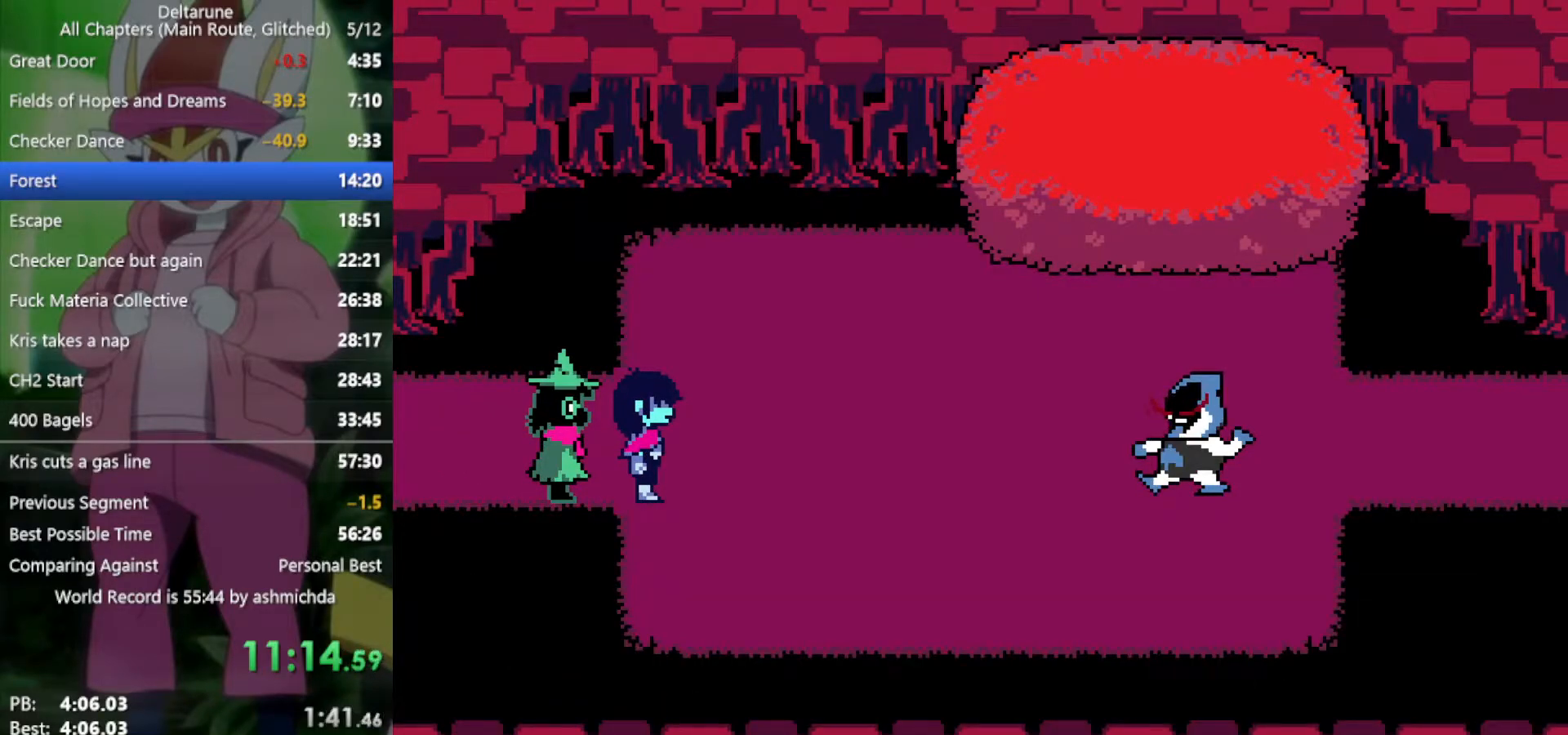
{"keys": ["return", "x", "z"], "events": [[33, "z", "up"], [133, "z", "down"], [217, "return", "down"], [217, "z", "up"], [267, "return", "up"], [317, "z", "down"], [350, "z", "up"], [500, "return", "down"], [500, "z", "down"]]}
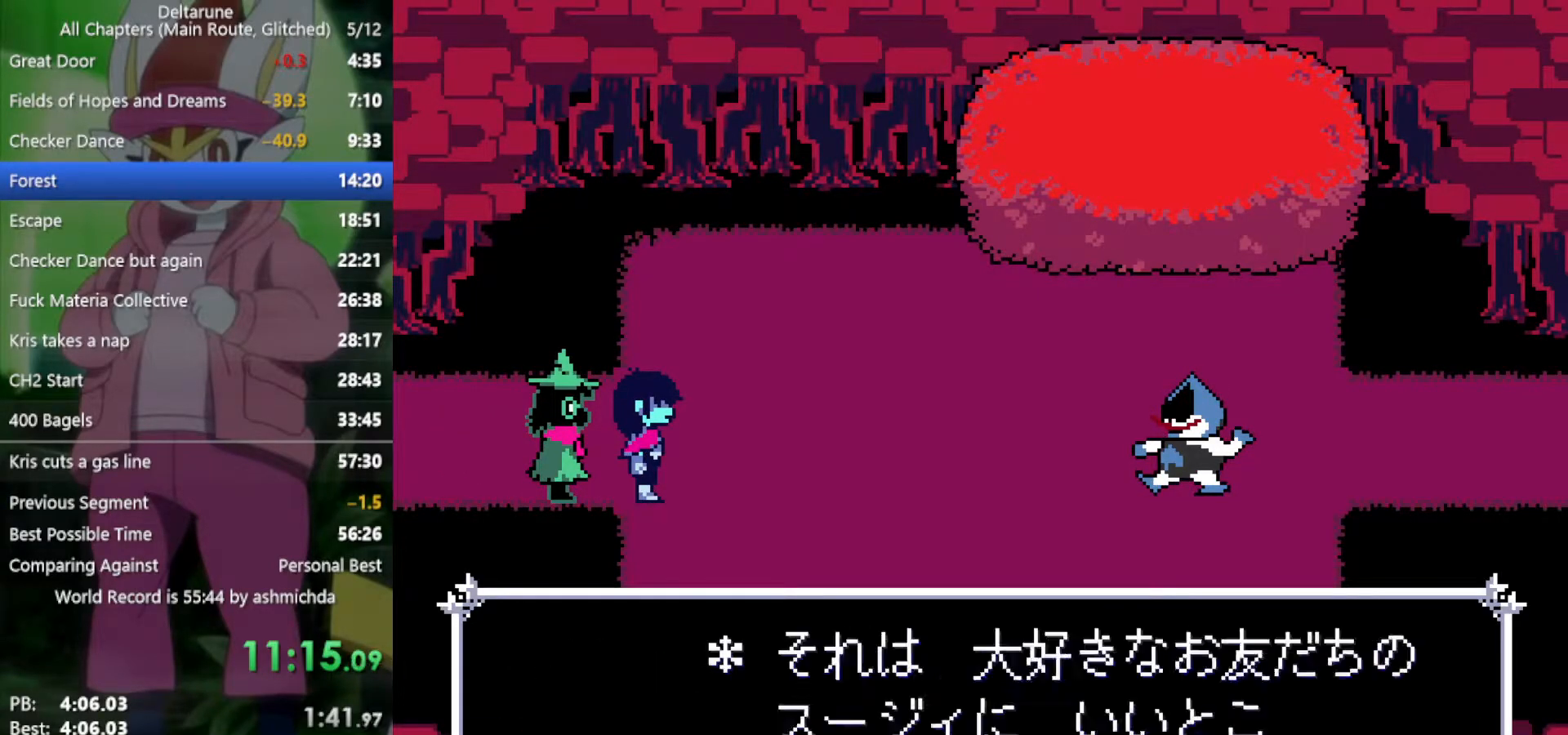
{"keys": ["return", "x"], "events": [[33, "return", "up"], [33, "z", "up"], [133, "return", "down"], [133, "z", "down"], [167, "return", "up"], [167, "z", "up"], [217, "return", "down"], [267, "z", "down"], [317, "return", "up"], [317, "z", "up"], [367, "return", "down"], [400, "return", "up"], [400, "z", "down"], [450, "z", "up"], [500, "return", "down"]]}
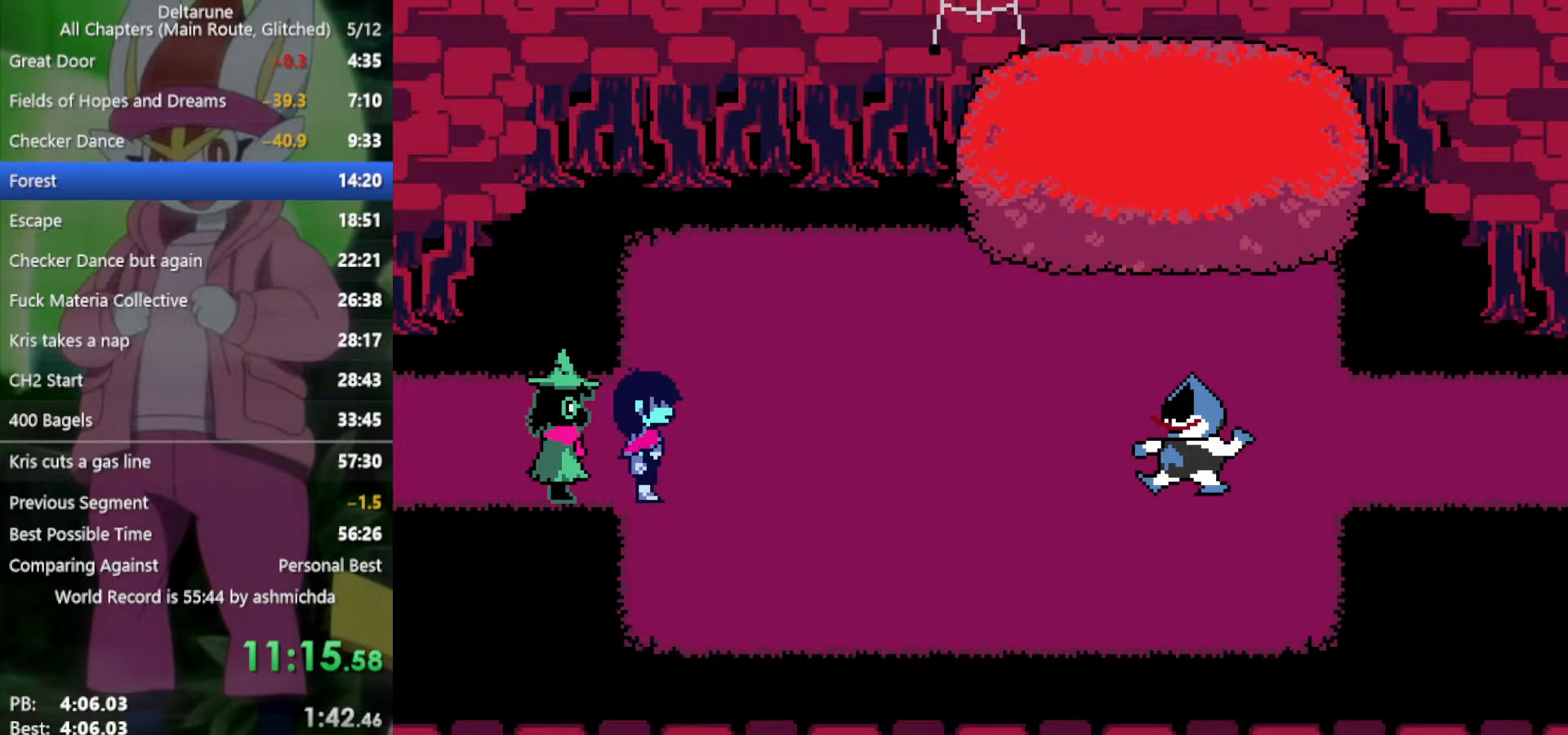
{"keys": ["x"], "events": [[50, "return", "up"], [50, "z", "down"], [100, "z", "up"], [133, "return", "down"], [183, "return", "up"], [183, "z", "down"], [233, "return", "down"], [283, "return", "up"], [283, "z", "up"], [367, "return", "down"], [367, "z", "down"], [417, "return", "up"], [417, "z", "up"]]}
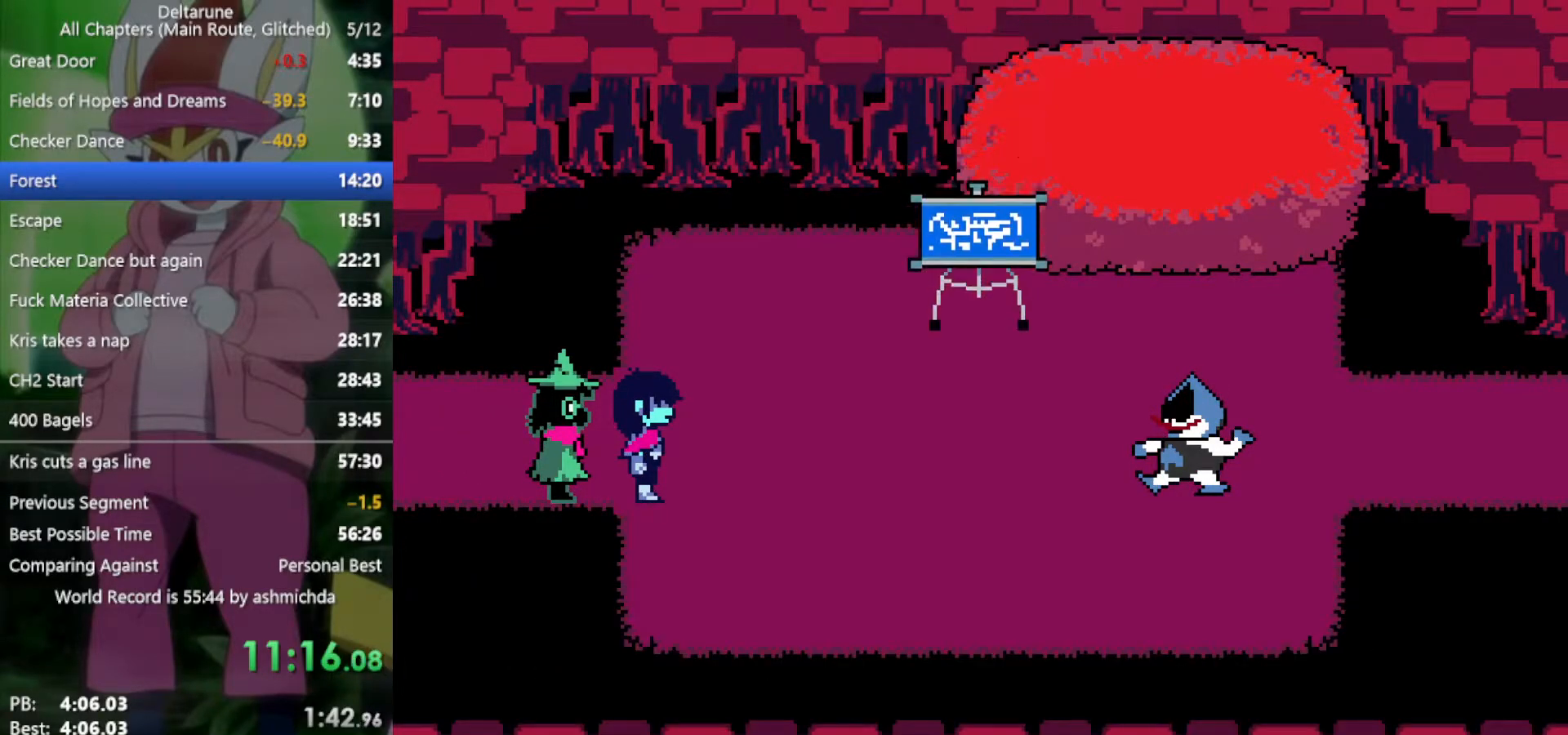
{"keys": ["x", "z"], "events": [[17, "return", "down"], [17, "z", "down"], [50, "return", "up"], [50, "z", "up"], [150, "return", "down"], [150, "z", "down"], [200, "return", "up"], [200, "z", "up"], [283, "return", "down"], [333, "return", "up"], [333, "z", "down"], [383, "z", "up"], [433, "return", "down"], [467, "return", "up"], [467, "z", "down"]]}
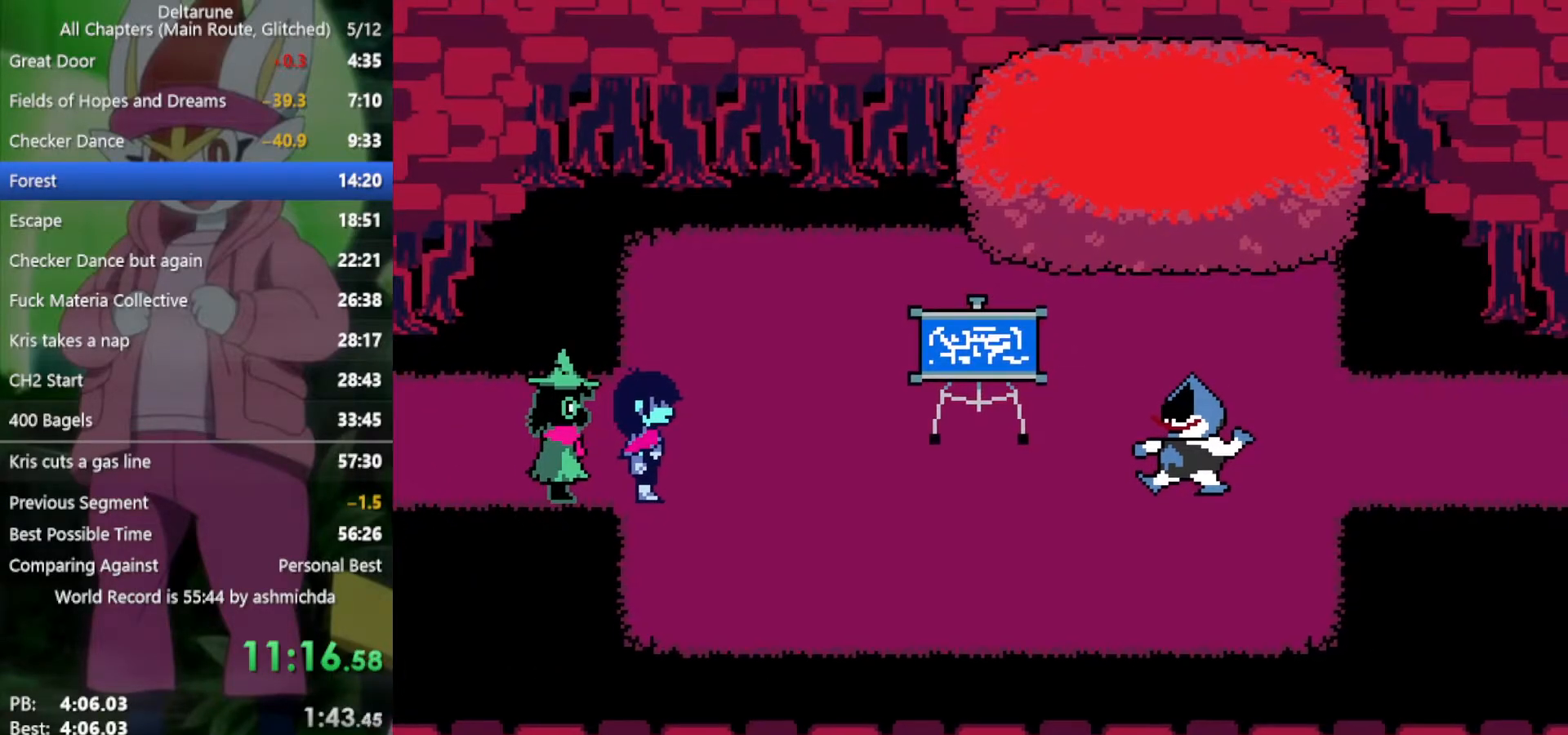
{"keys": ["return", "x"], "events": [[17, "z", "up"], [67, "return", "down"], [117, "return", "up"], [117, "z", "down"], [167, "z", "up"], [200, "return", "down"], [250, "return", "up"], [300, "z", "down"], [350, "return", "down"], [350, "z", "up"], [383, "return", "up"], [433, "z", "down"], [483, "return", "down"], [483, "z", "up"]]}
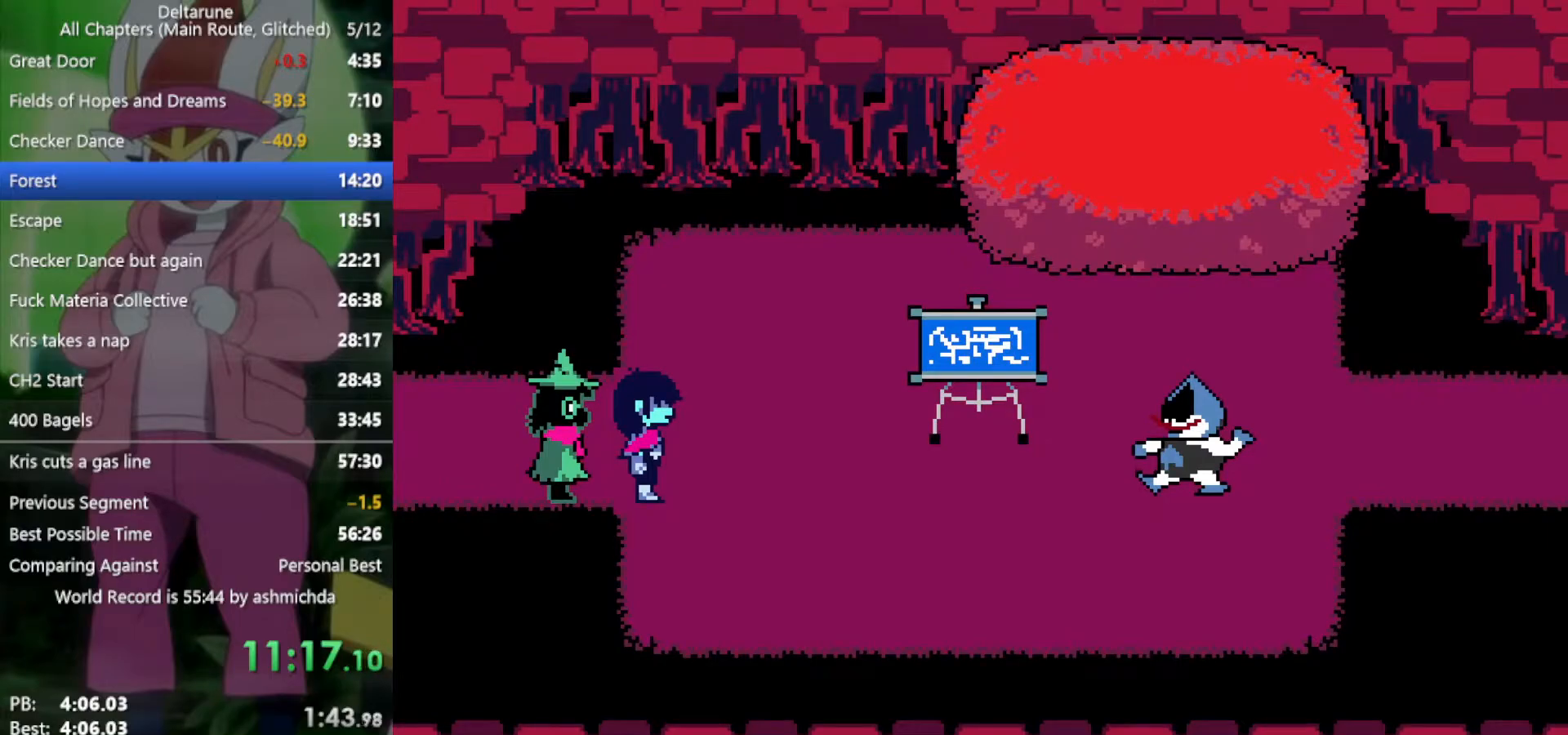
{"keys": ["return", "x"], "events": [[33, "return", "up"], [83, "z", "down"], [133, "return", "down"], [133, "z", "up"], [167, "return", "up"], [217, "z", "down"], [267, "return", "down"], [267, "z", "up"], [317, "return", "up"], [350, "return", "down"], [350, "z", "down"], [450, "return", "up"], [450, "z", "up"], [500, "return", "down"]]}
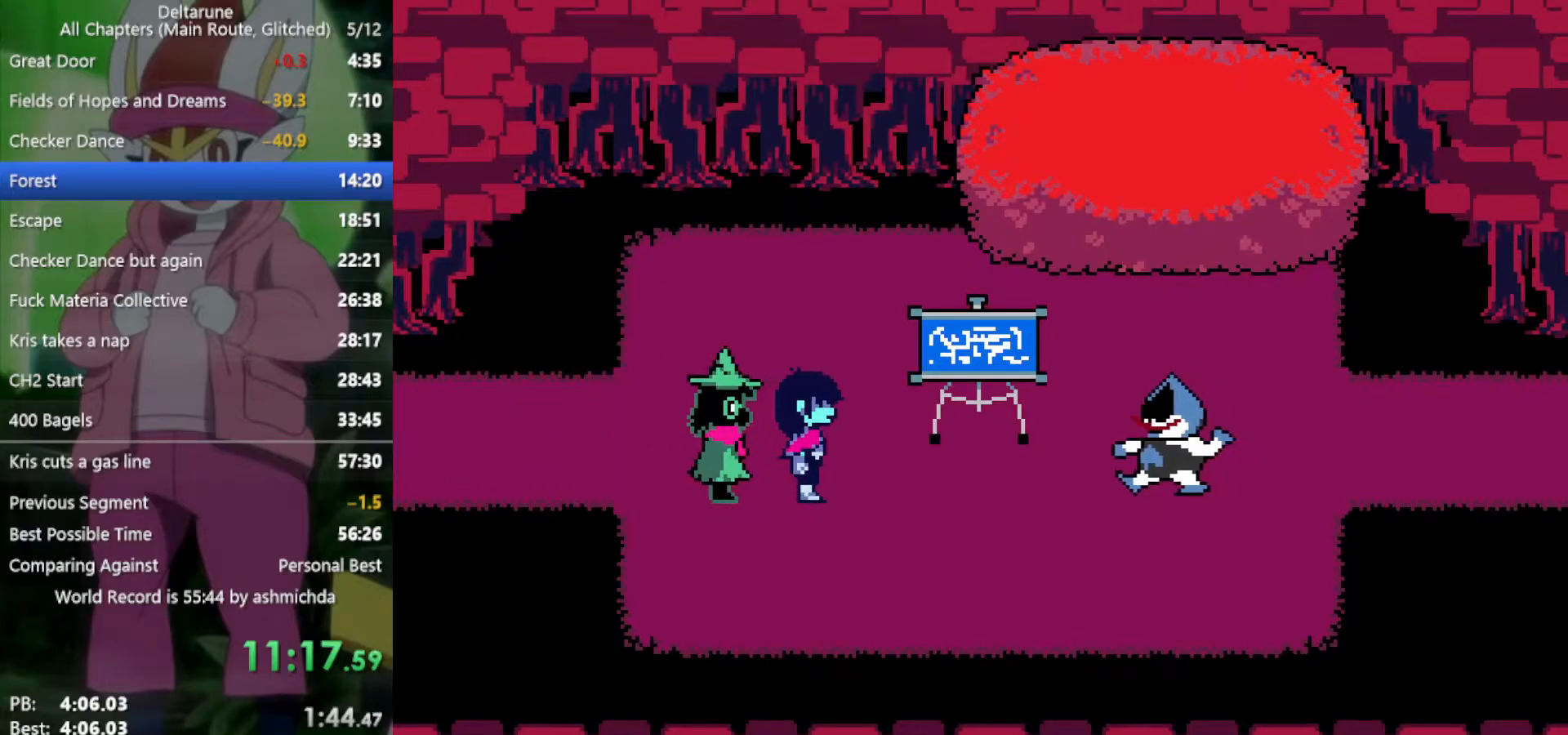
{"keys": ["x", "z"], "events": [[33, "return", "up"], [33, "z", "down"], [83, "z", "up"], [133, "return", "down"], [183, "return", "up"], [183, "z", "down"], [217, "z", "up"], [267, "return", "down"], [317, "return", "up"], [317, "z", "down"], [367, "z", "up"], [450, "return", "down"], [500, "return", "up"], [500, "z", "down"]]}
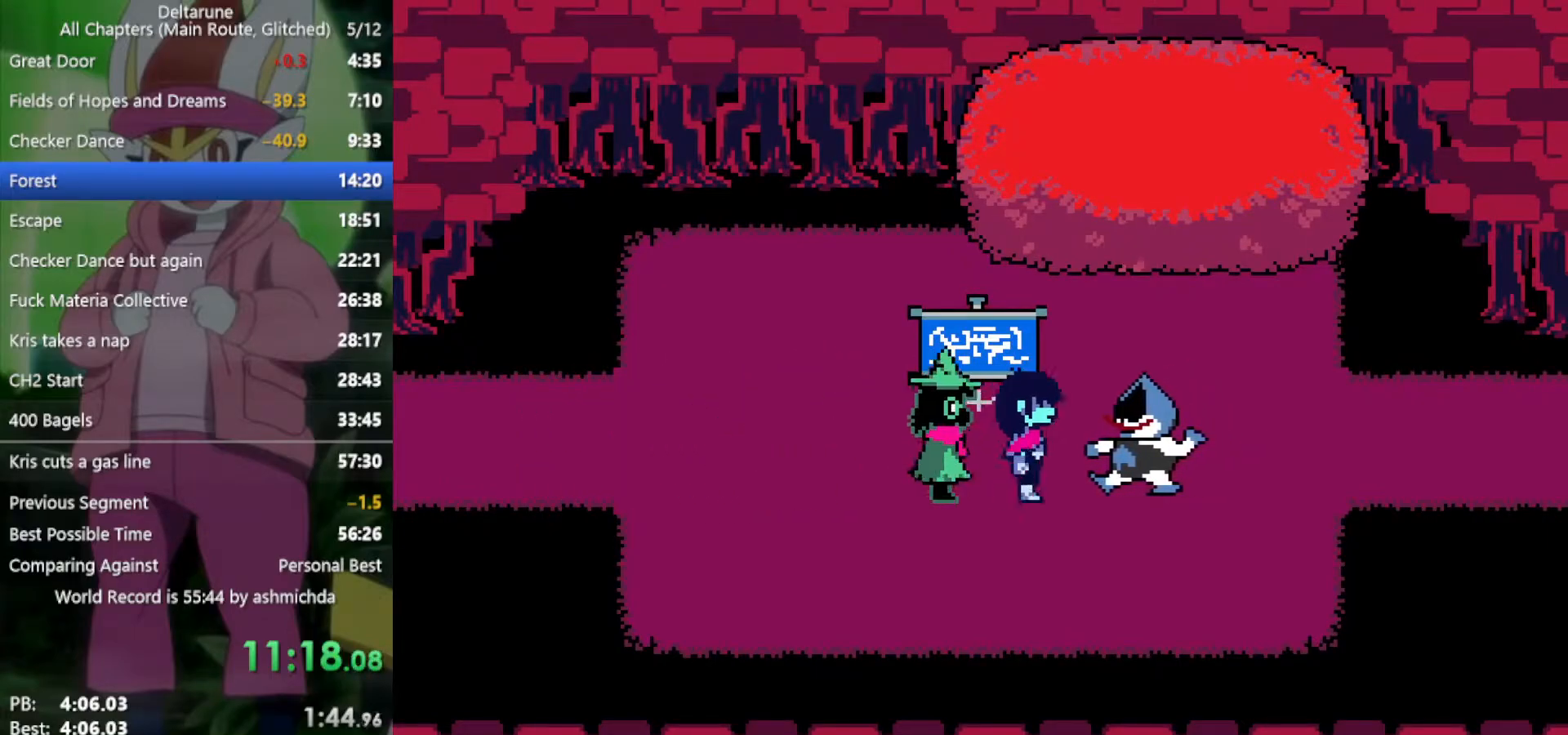
{"keys": ["return", "x", "z"], "events": [[50, "z", "up"], [83, "return", "down"], [133, "return", "up"], [133, "z", "down"], [183, "z", "up"], [233, "return", "down"], [283, "return", "up"], [317, "z", "down"], [367, "return", "down"], [367, "z", "up"], [417, "return", "up"], [467, "return", "down"], [467, "z", "down"]]}